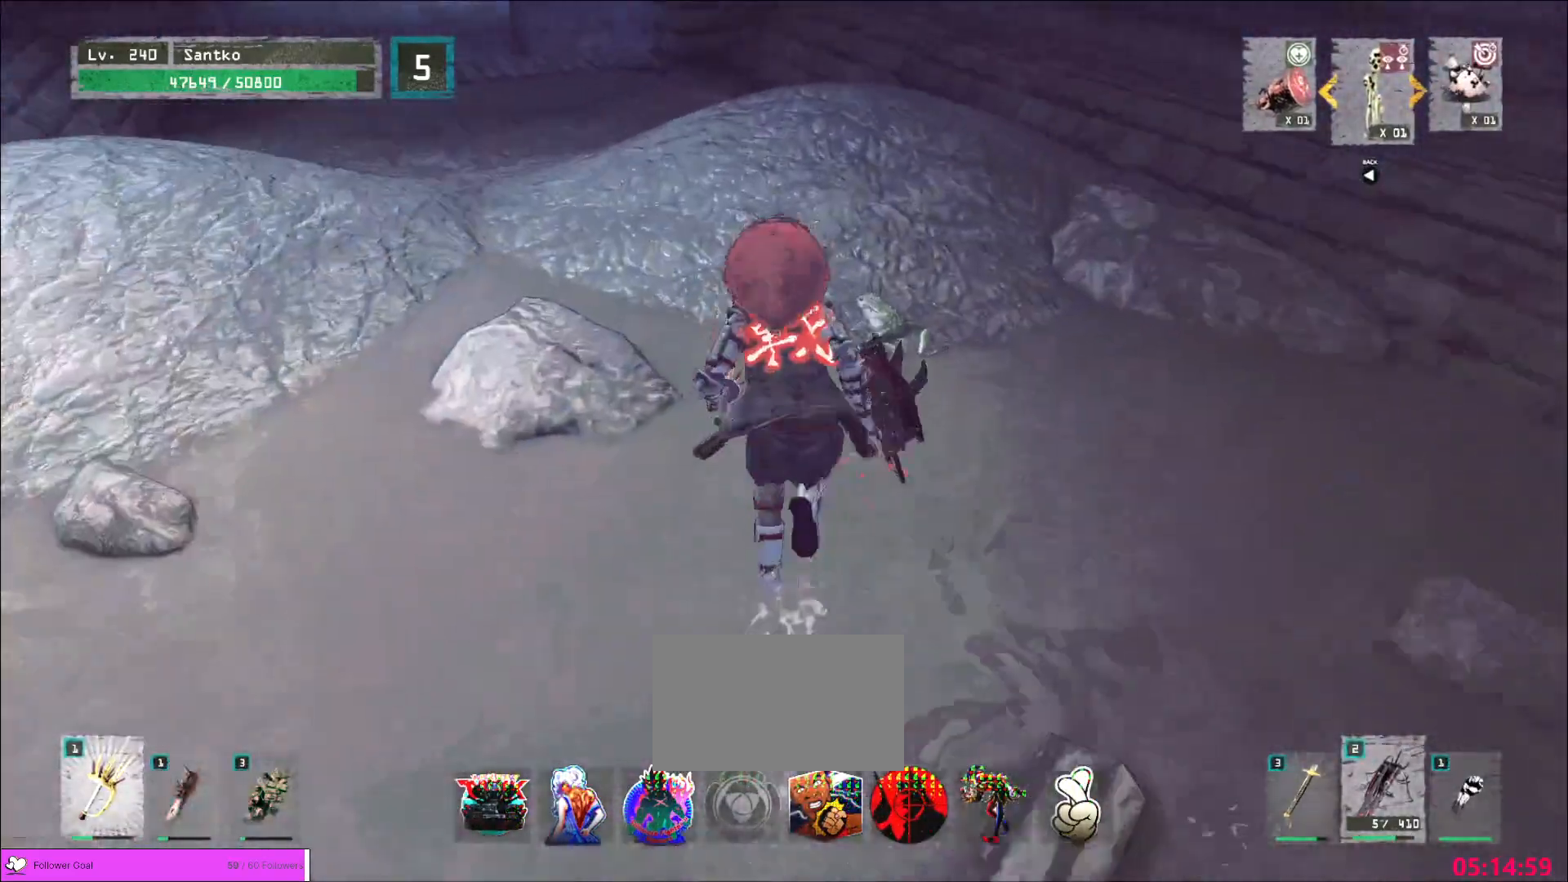
Gameplay with keyboard and mouse; each line is a JSON object with the keys and mouse buttons held at the frame after it. "events" lists presses ("down") and releases ("up") of "1", "2", "3", "4", "5", "a", "alt", "b", "c", "ctrl", "d", "e", "f", "g", "q", "r", "s", "shift", "space", "t", "tab", "v", "w", "x", "z", "mouse_left", "mouse_wheel", "mouse_right", "mouse_mb4" and "mouse_mb5" between this image and that frame as [ms after this image, input, new state], when the widget could be followed in between. "mouse_left", "mouse_wheel", "mouse_right", "mouse_mb4", "mouse_mb5" = the "left", "wheel", "right", "mb4", "mb5" buttons of the "mouse" list. No other keys are recorded. "wheel" means that the mouse wheel is clicked or scrolled. Not read: mouse_move.
{"keys": [], "mouse": [], "events": [[80, "w", "up"], [160, "f", "down"], [280, "f", "up"], [320, "f", "down"], [400, "f", "up"]]}
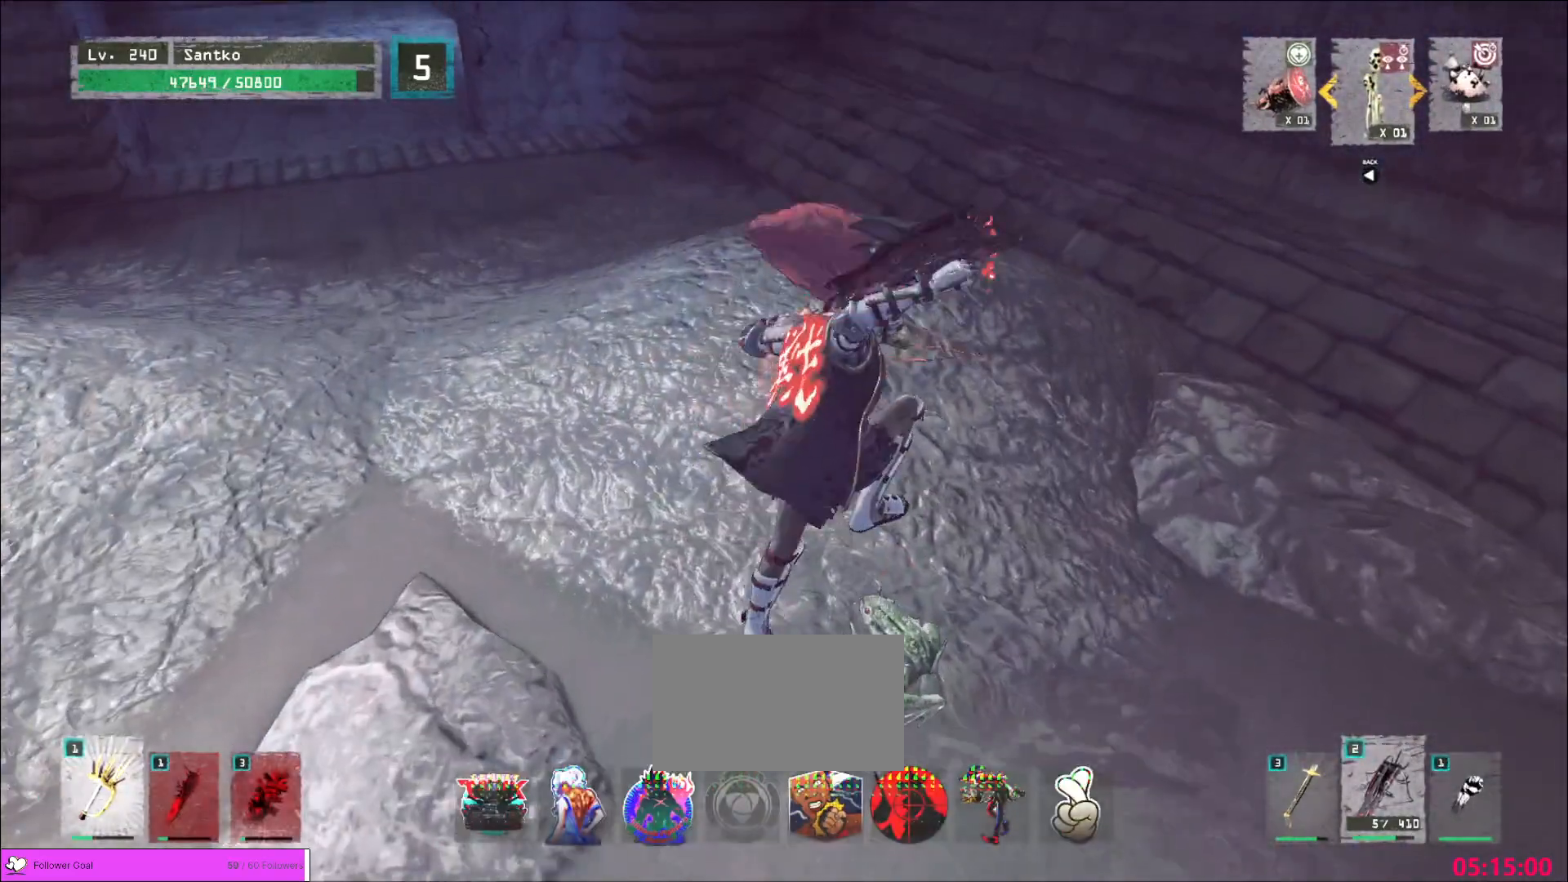
{"keys": [], "mouse": ["wheel"], "events": [[160, "mouse_wheel", "down"]]}
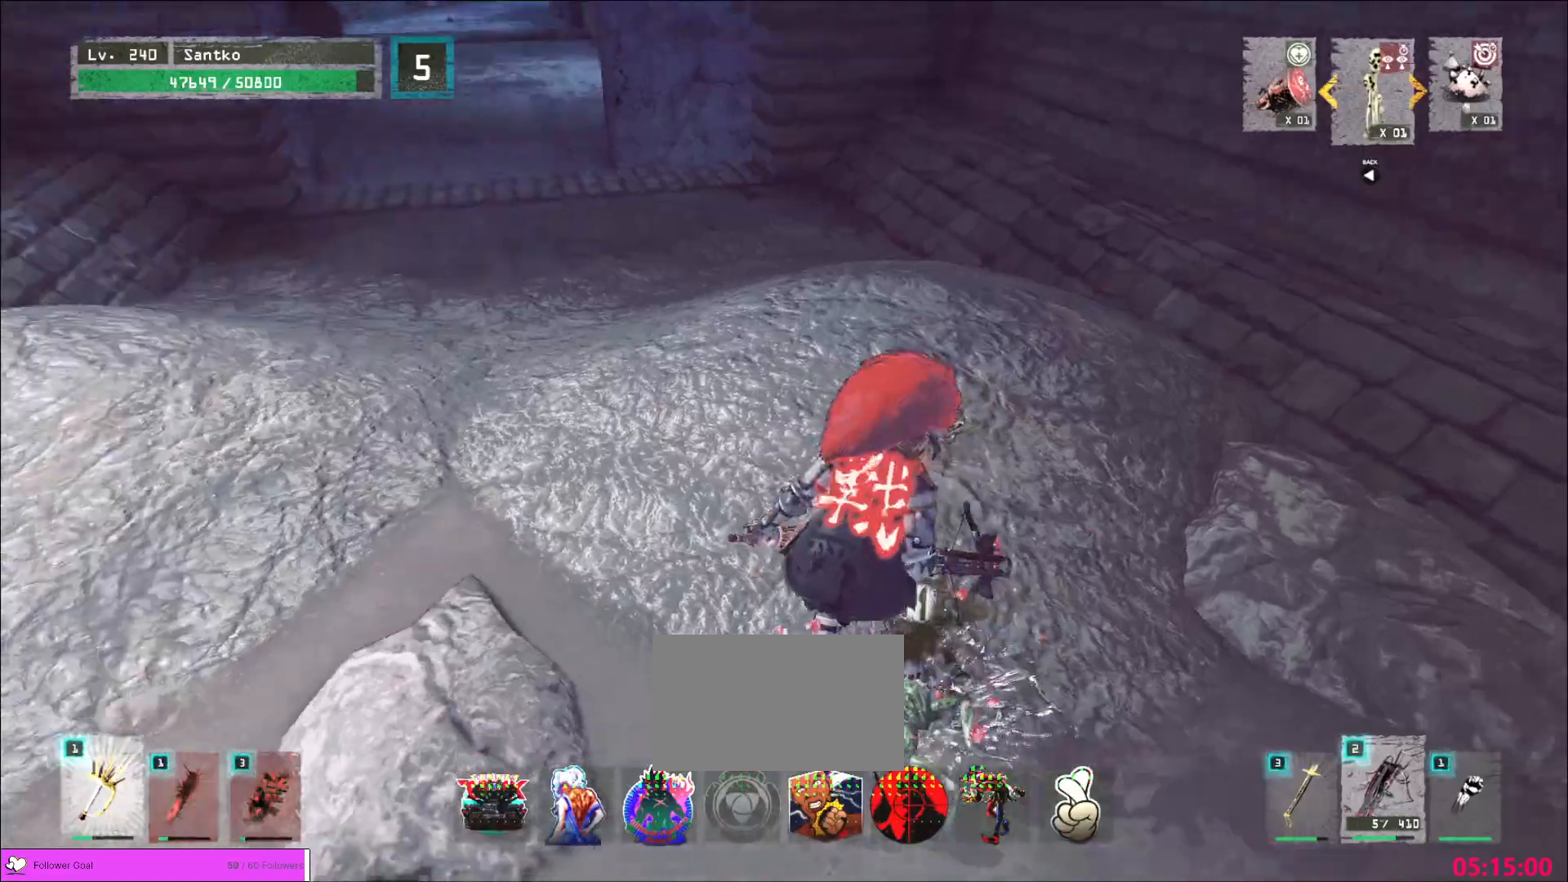
{"keys": ["w"], "mouse": [], "events": [[40, "mouse_wheel", "up"], [120, "w", "down"], [240, "ctrl", "down"], [320, "ctrl", "up"]]}
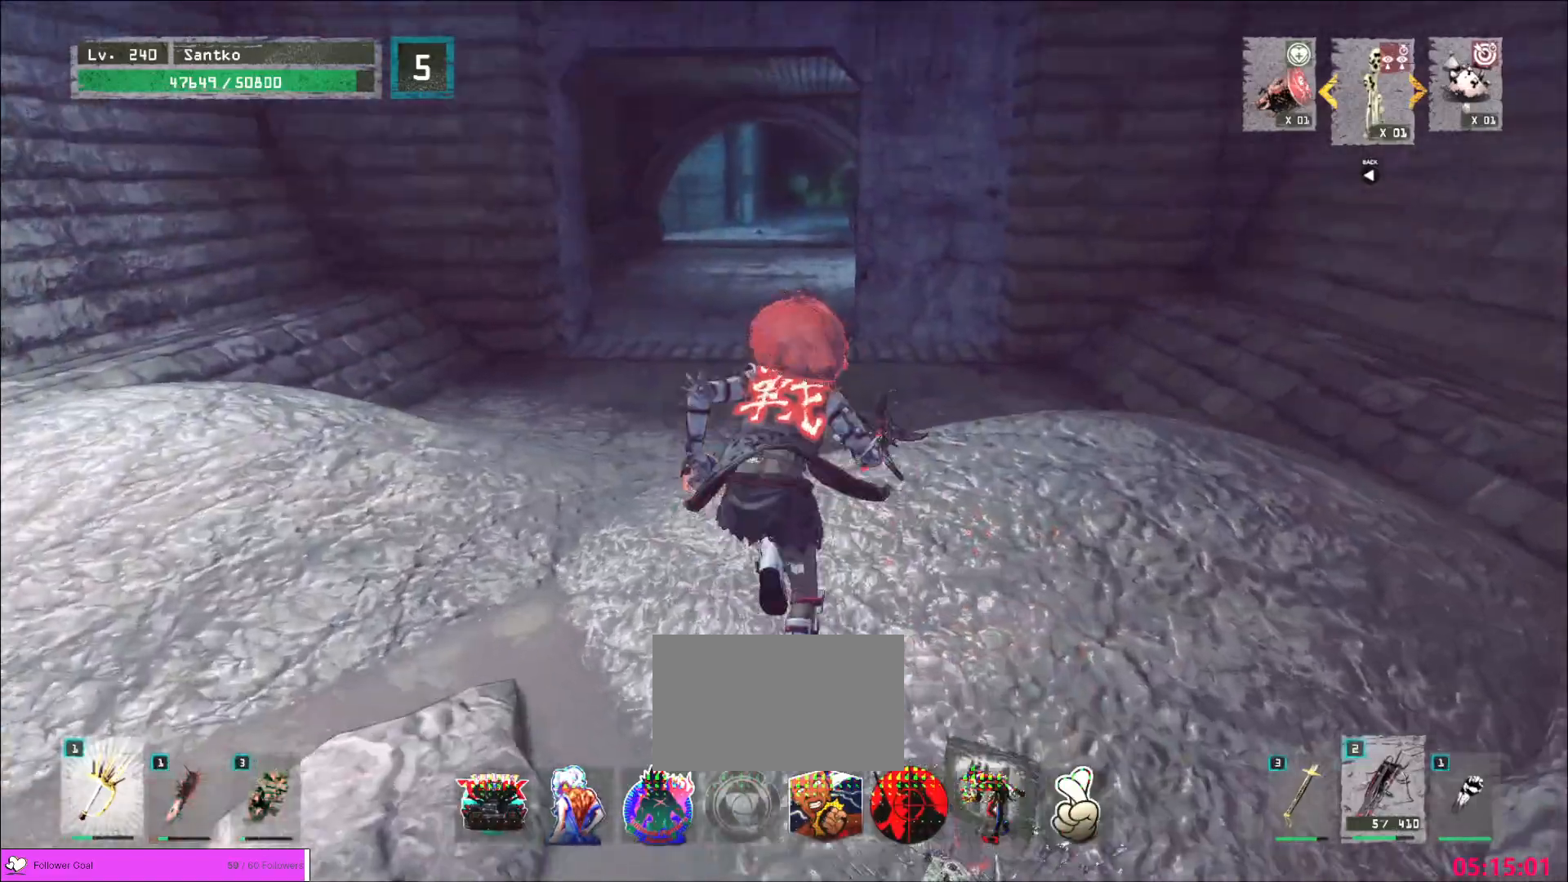
{"keys": ["w"], "mouse": [], "events": []}
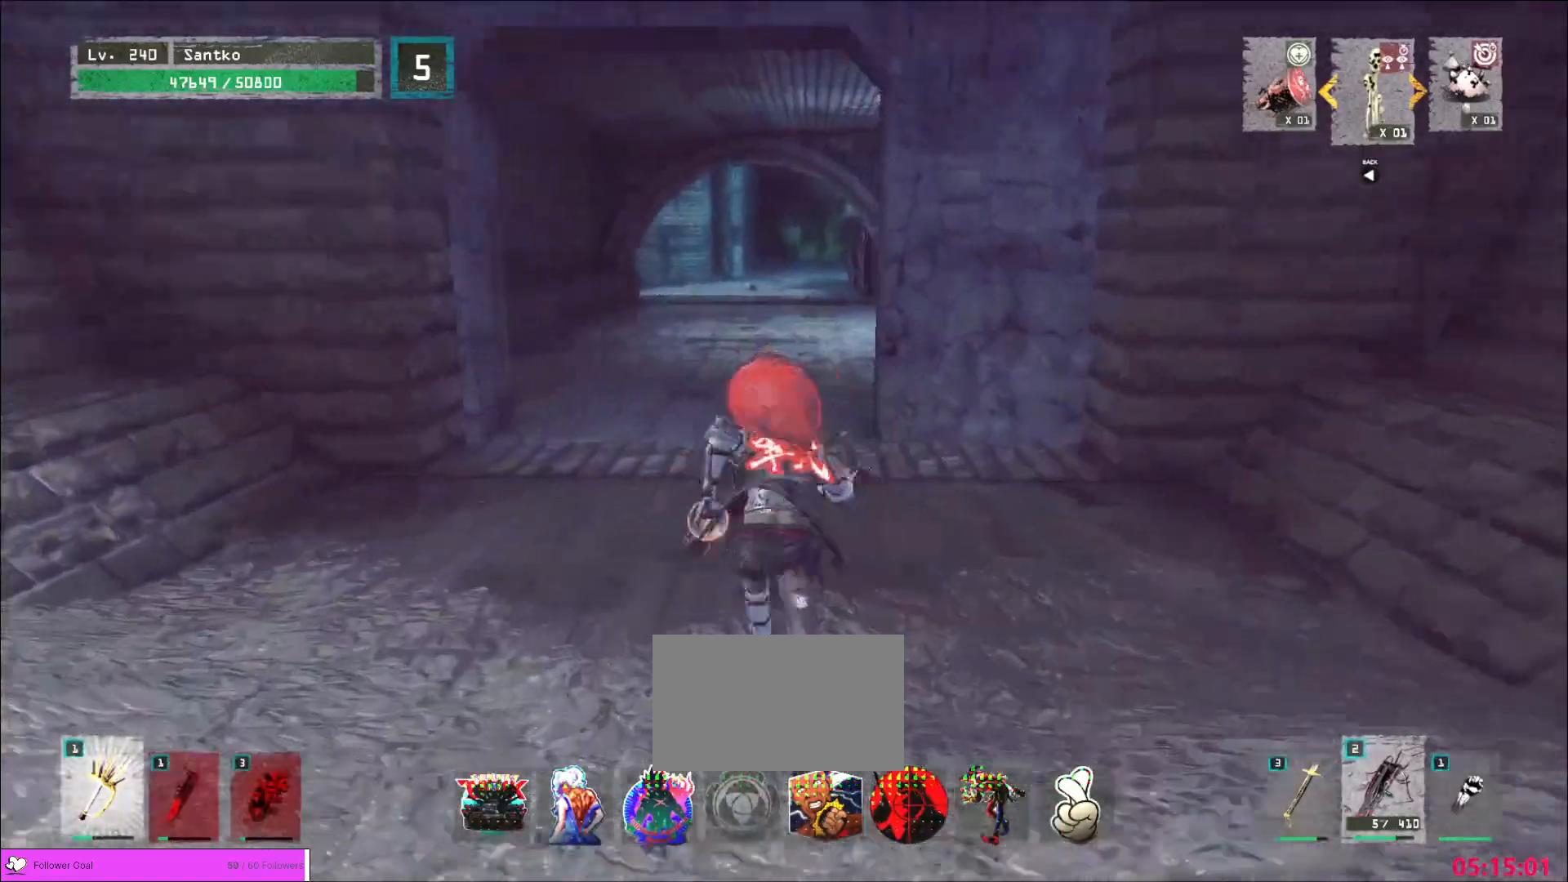
{"keys": ["w"], "mouse": [], "events": []}
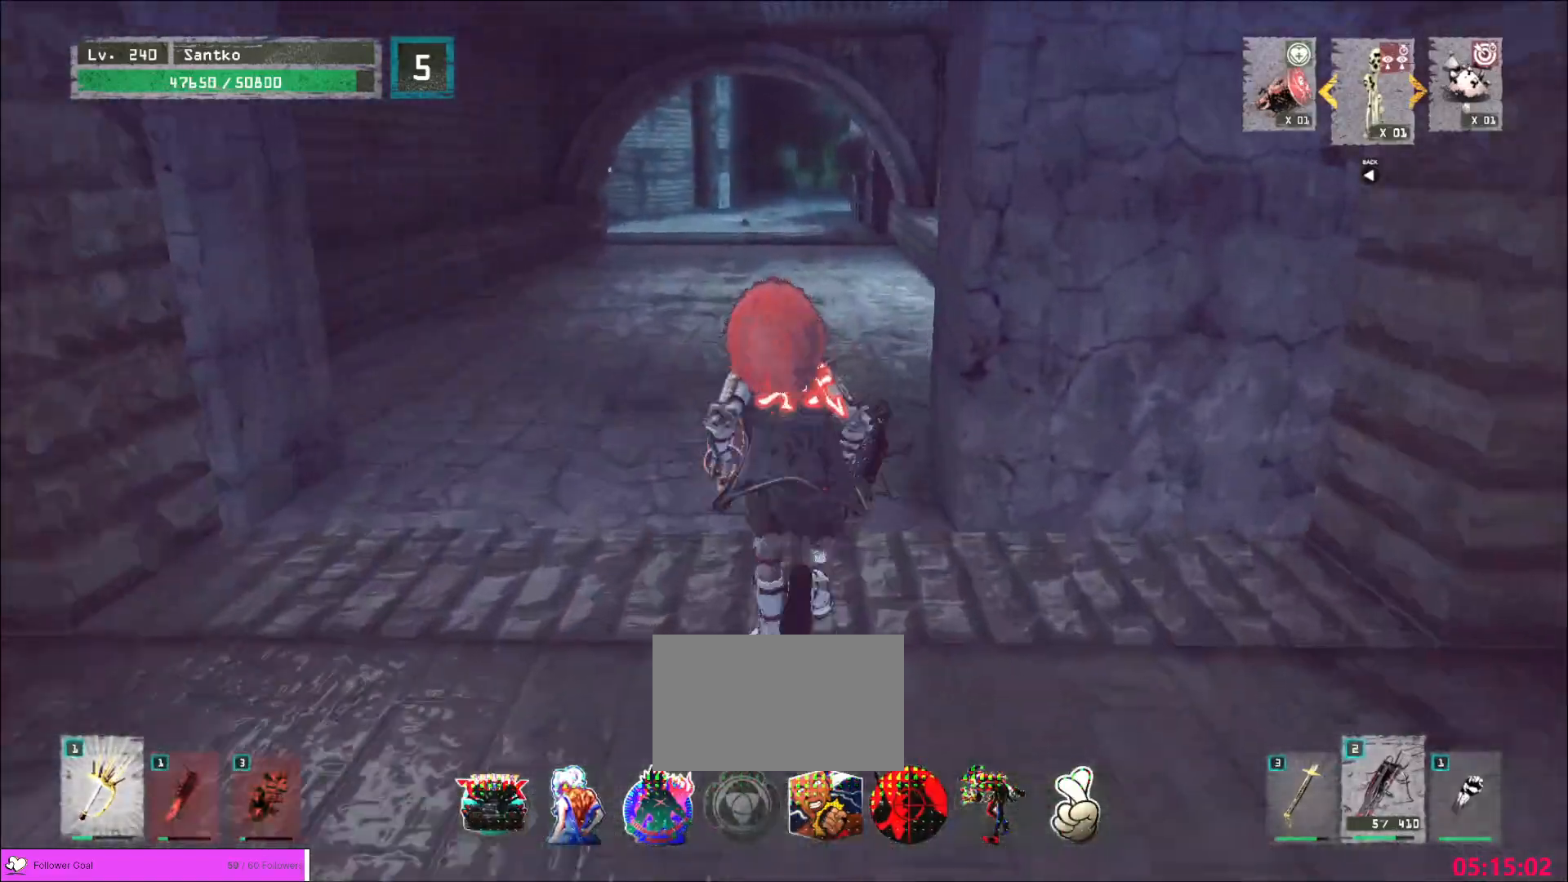
{"keys": ["w"], "mouse": [], "events": [[160, "w", "up"], [200, "r", "down"], [280, "r", "up"], [520, "w", "down"]]}
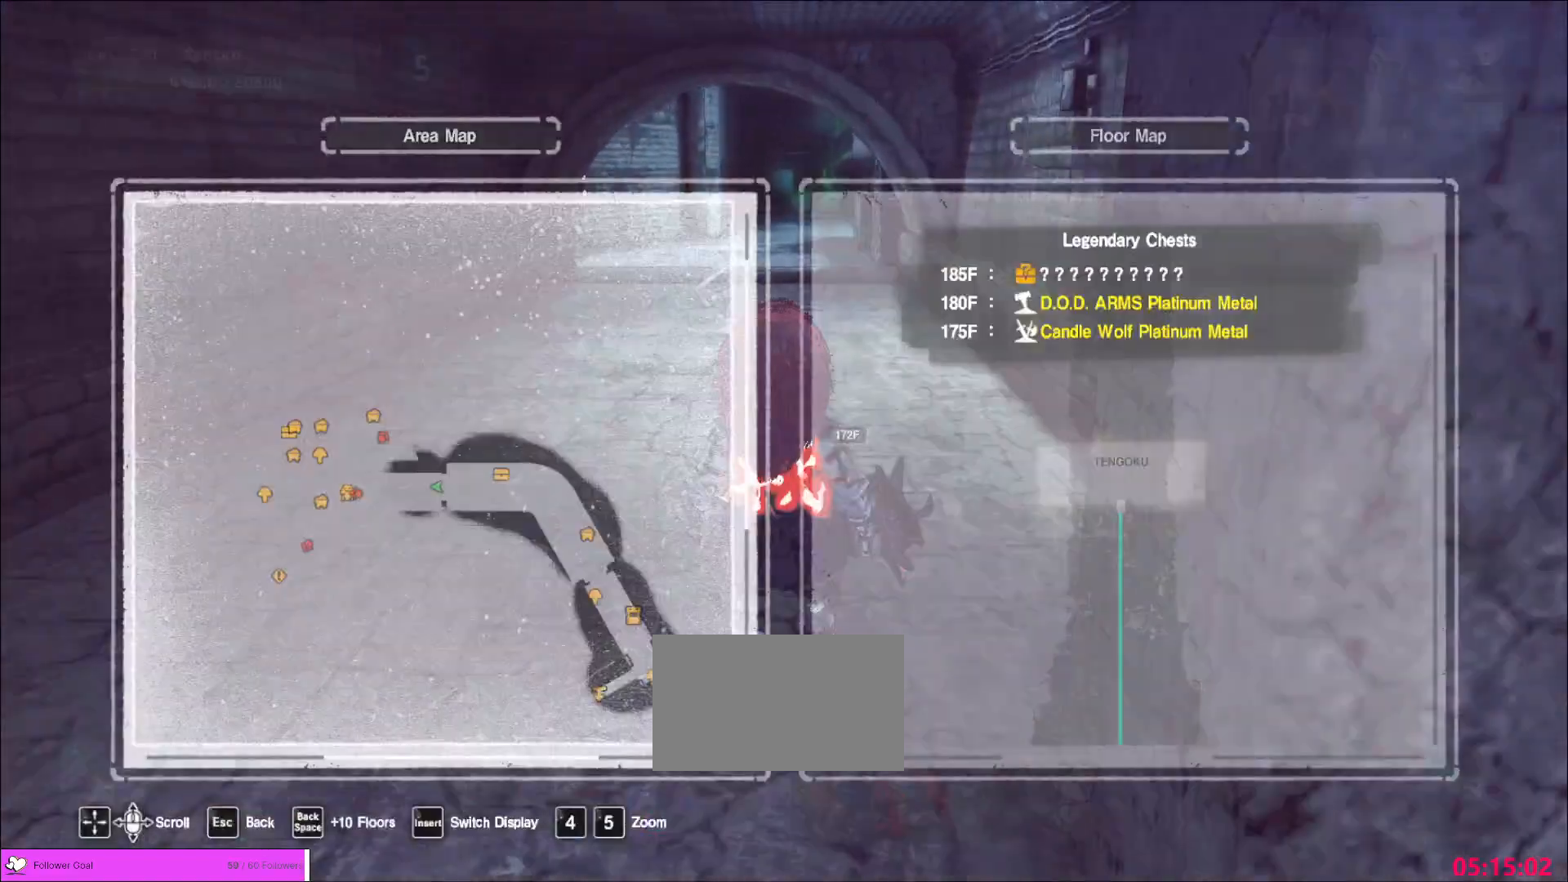
{"keys": ["r"], "mouse": [], "events": [[120, "ctrl", "down"], [280, "ctrl", "up"], [400, "w", "up"], [440, "r", "down"]]}
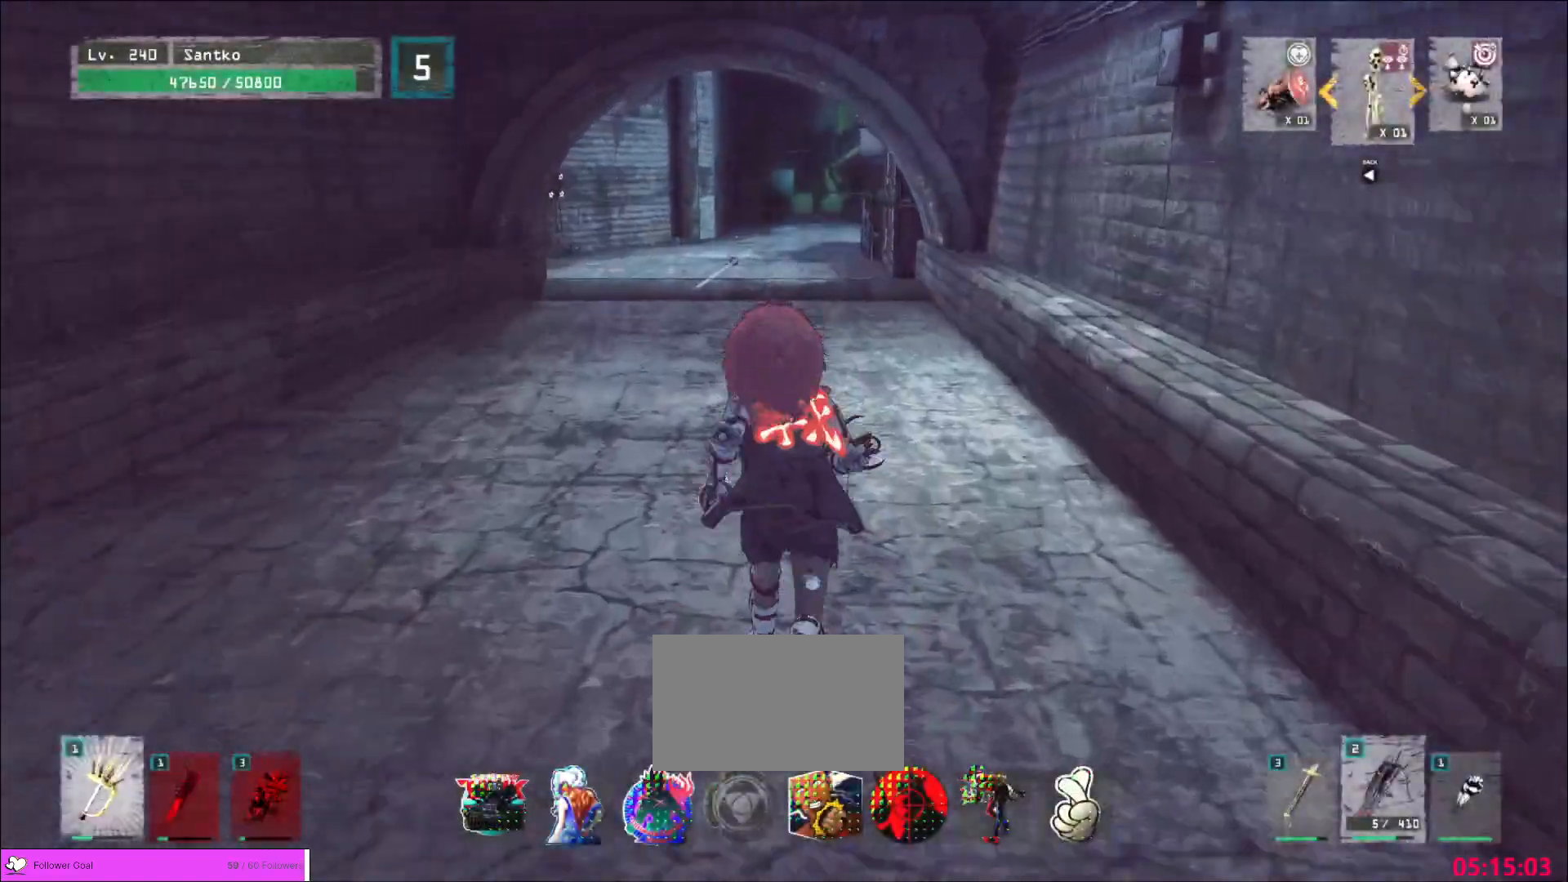
{"keys": ["ctrl", "w"], "mouse": [], "events": [[80, "r", "up"], [280, "w", "down"], [400, "ctrl", "down"]]}
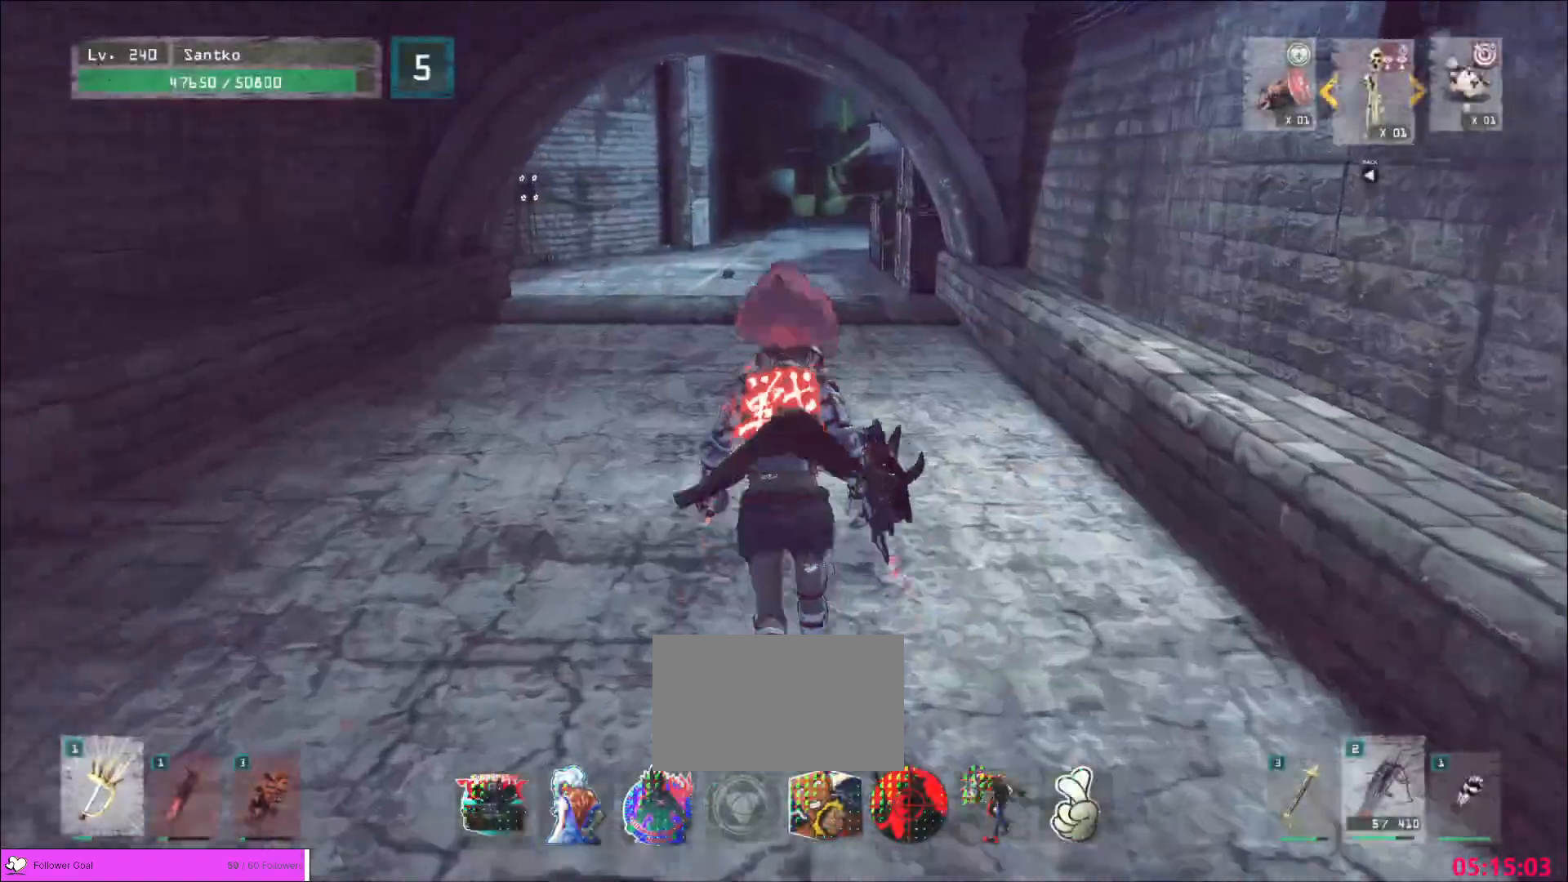
{"keys": ["w"], "mouse": [], "events": [[40, "ctrl", "up"]]}
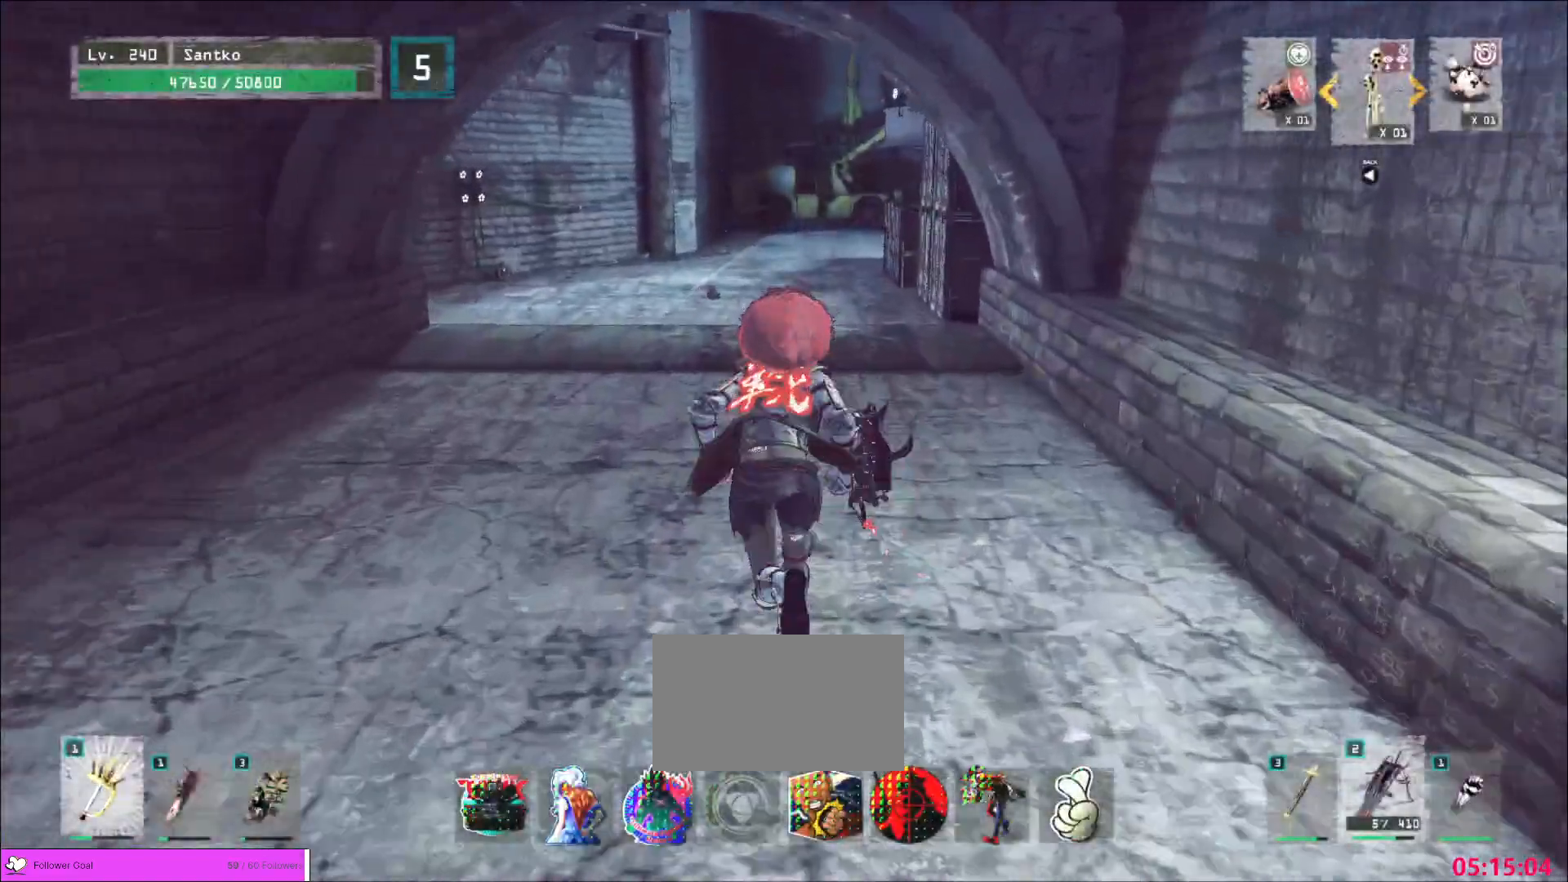
{"keys": ["w"], "mouse": [], "events": []}
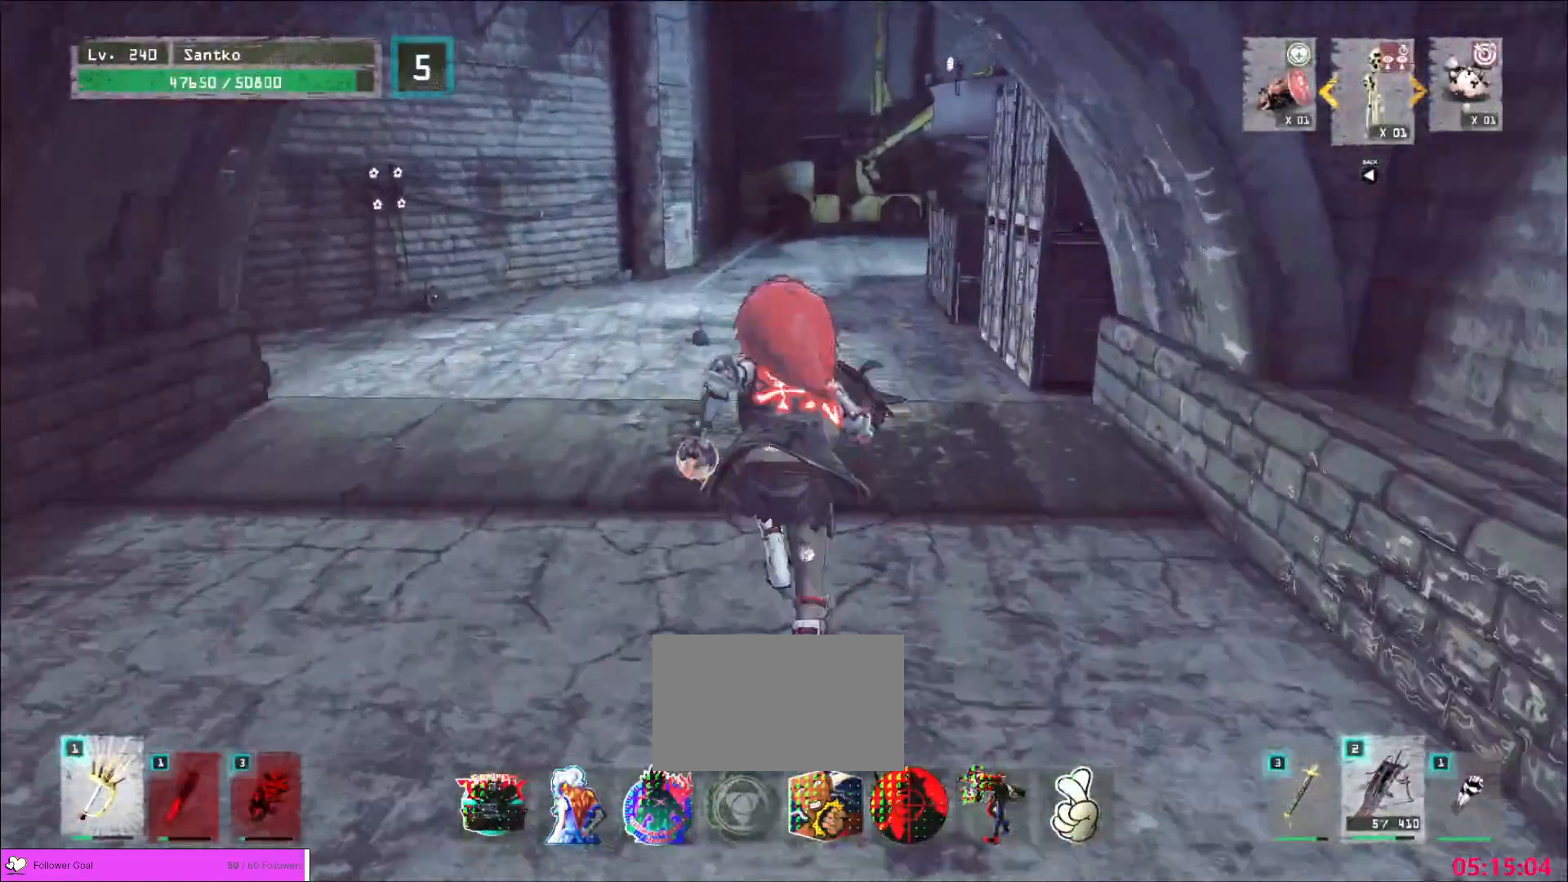
{"keys": ["w"], "mouse": [], "events": []}
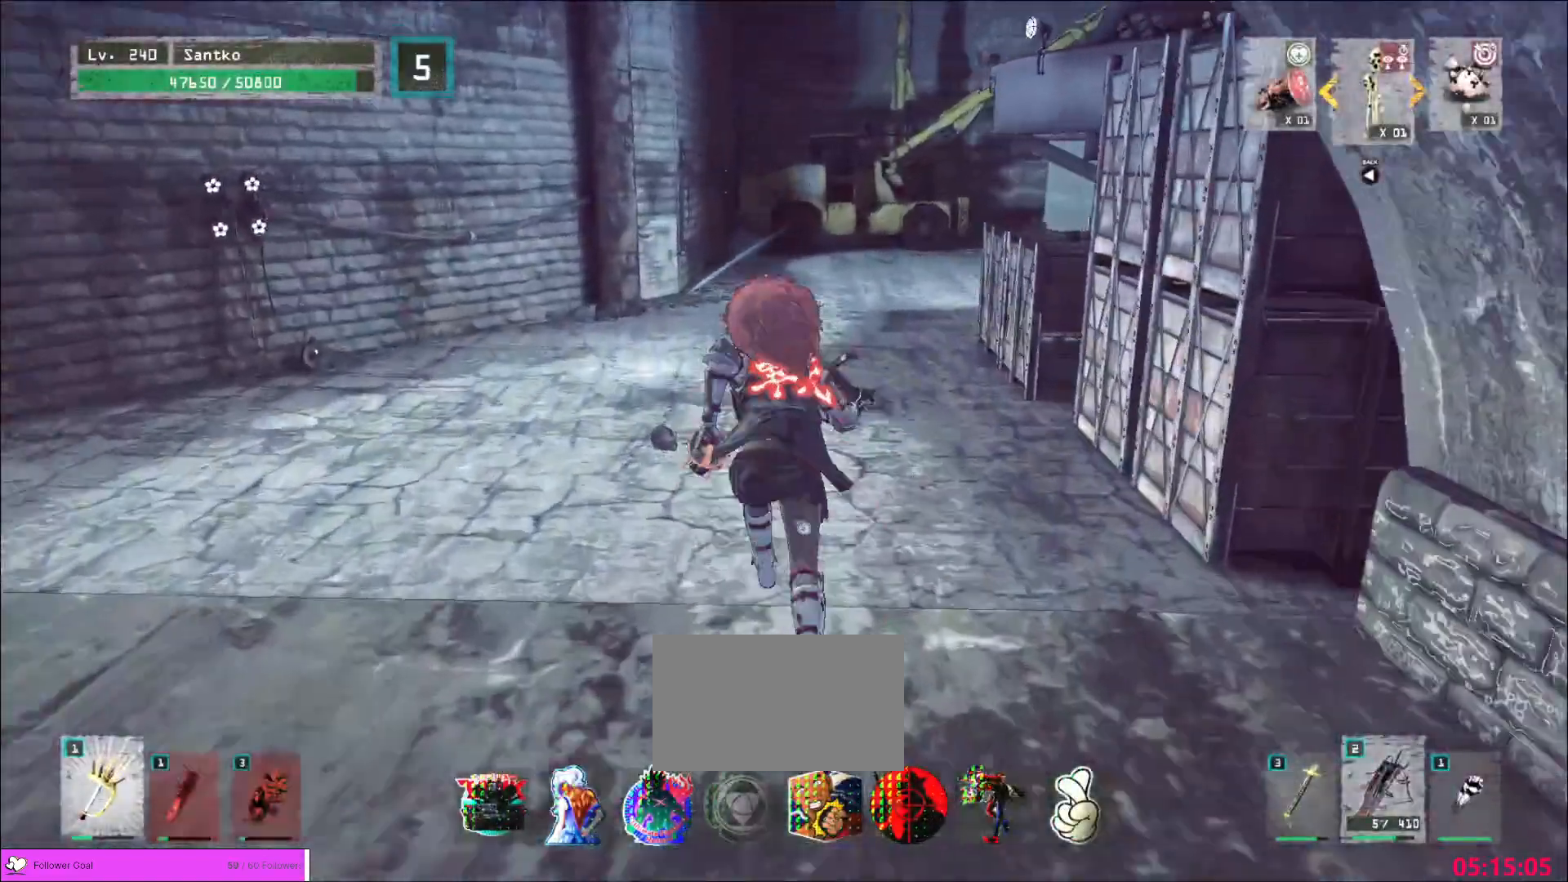
{"keys": ["a", "s"], "mouse": [], "events": [[40, "w", "up"], [120, "s", "down"], [520, "a", "down"]]}
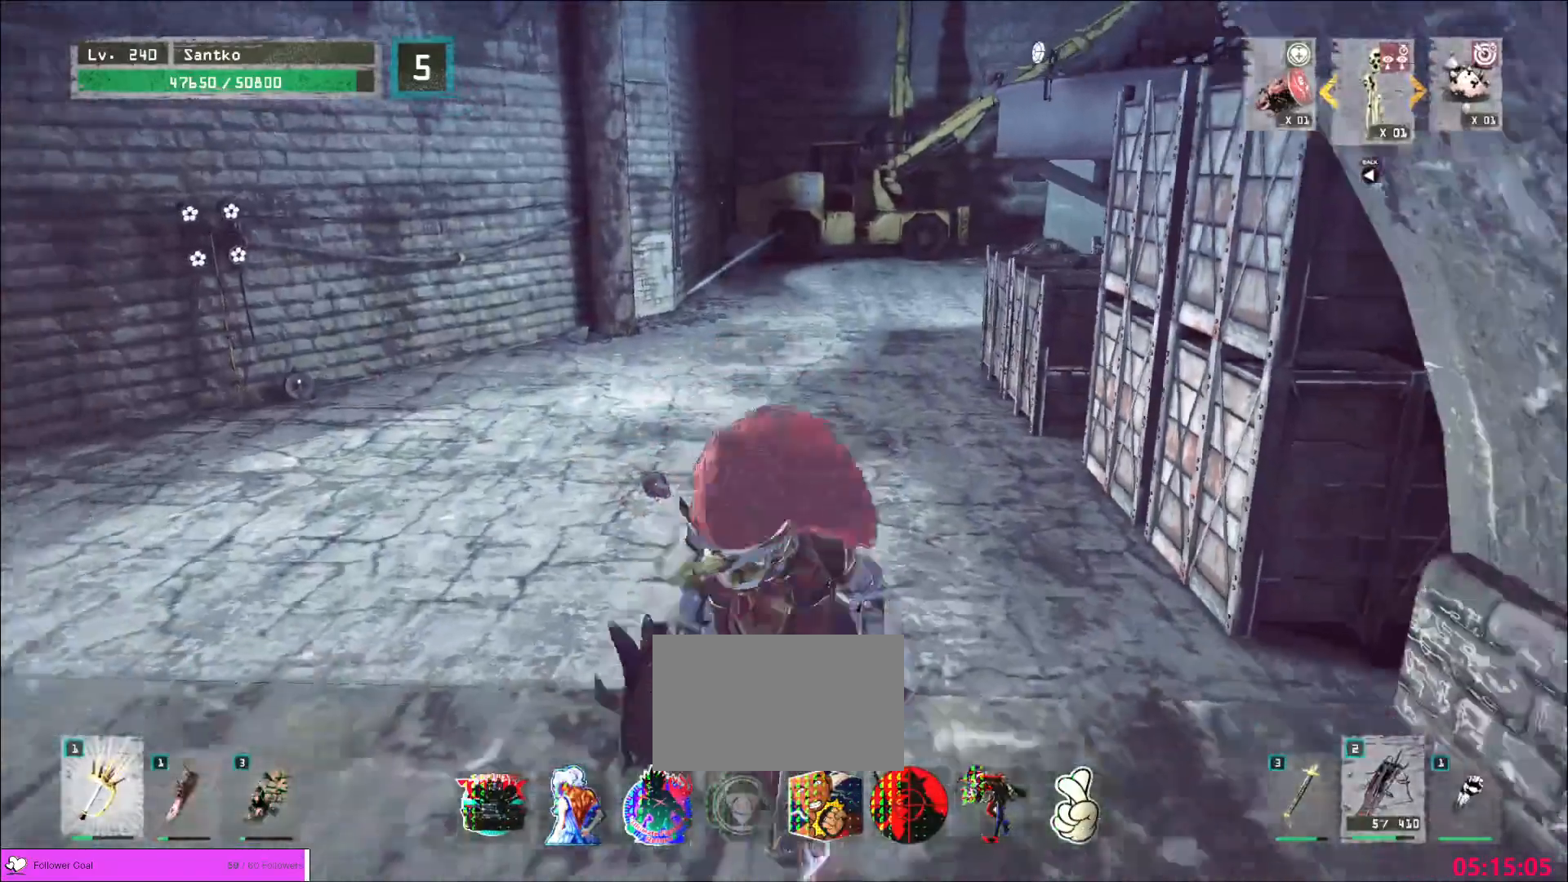
{"keys": ["w"], "mouse": [], "events": [[120, "s", "up"], [120, "w", "down"], [240, "a", "up"]]}
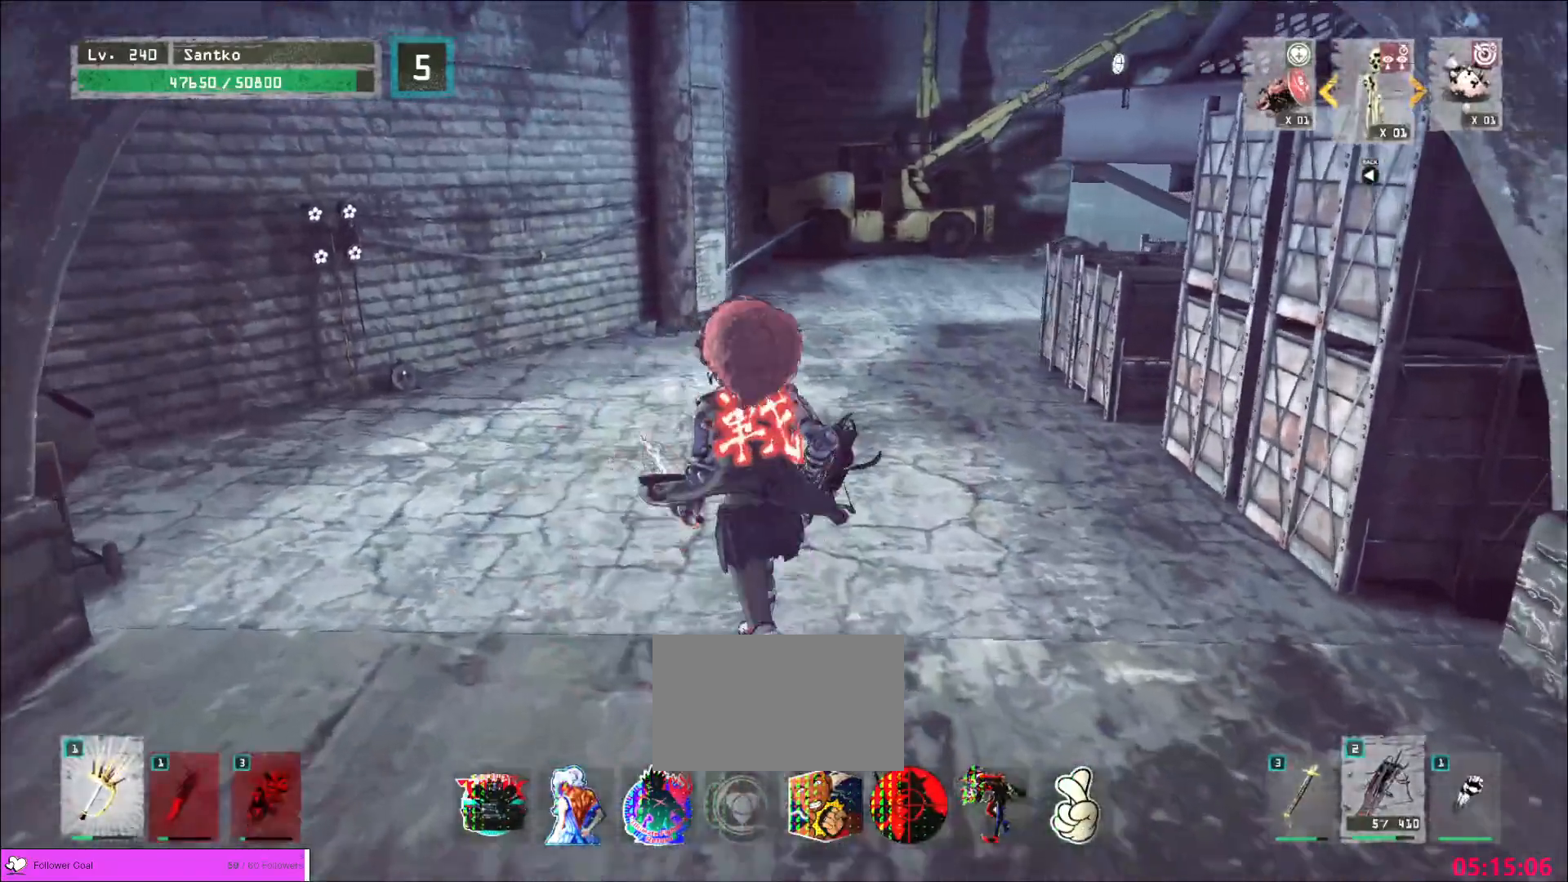
{"keys": ["w"], "mouse": [], "events": [[80, "shift", "down"], [120, "mouse_left", "down"], [280, "mouse_left", "up"], [520, "shift", "up"]]}
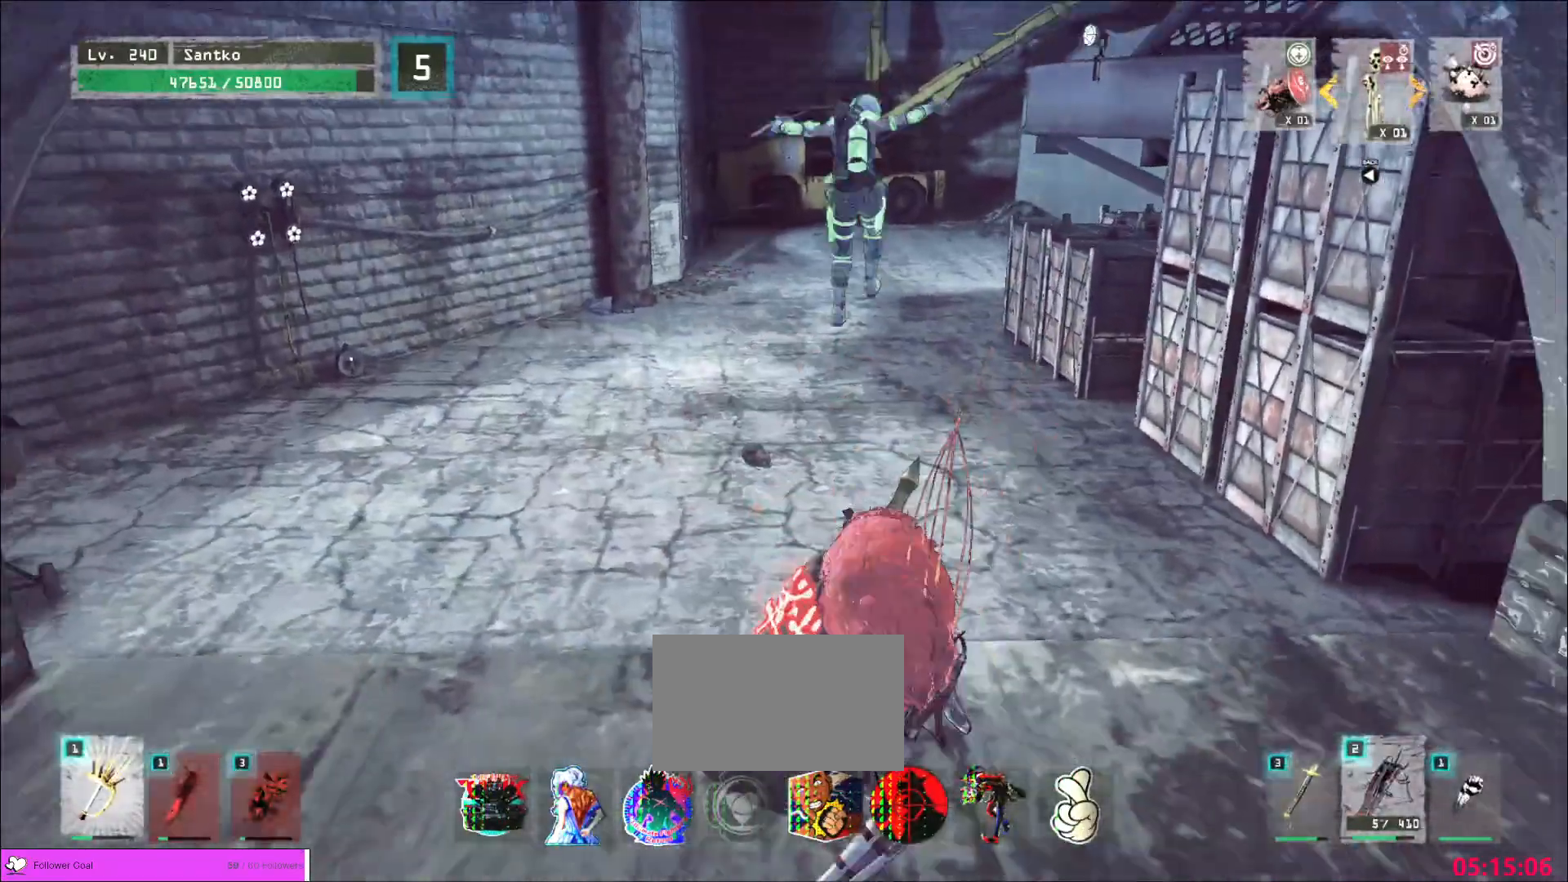
{"keys": [], "mouse": ["wheel"], "events": [[360, "mouse_wheel", "down"], [360, "w", "up"]]}
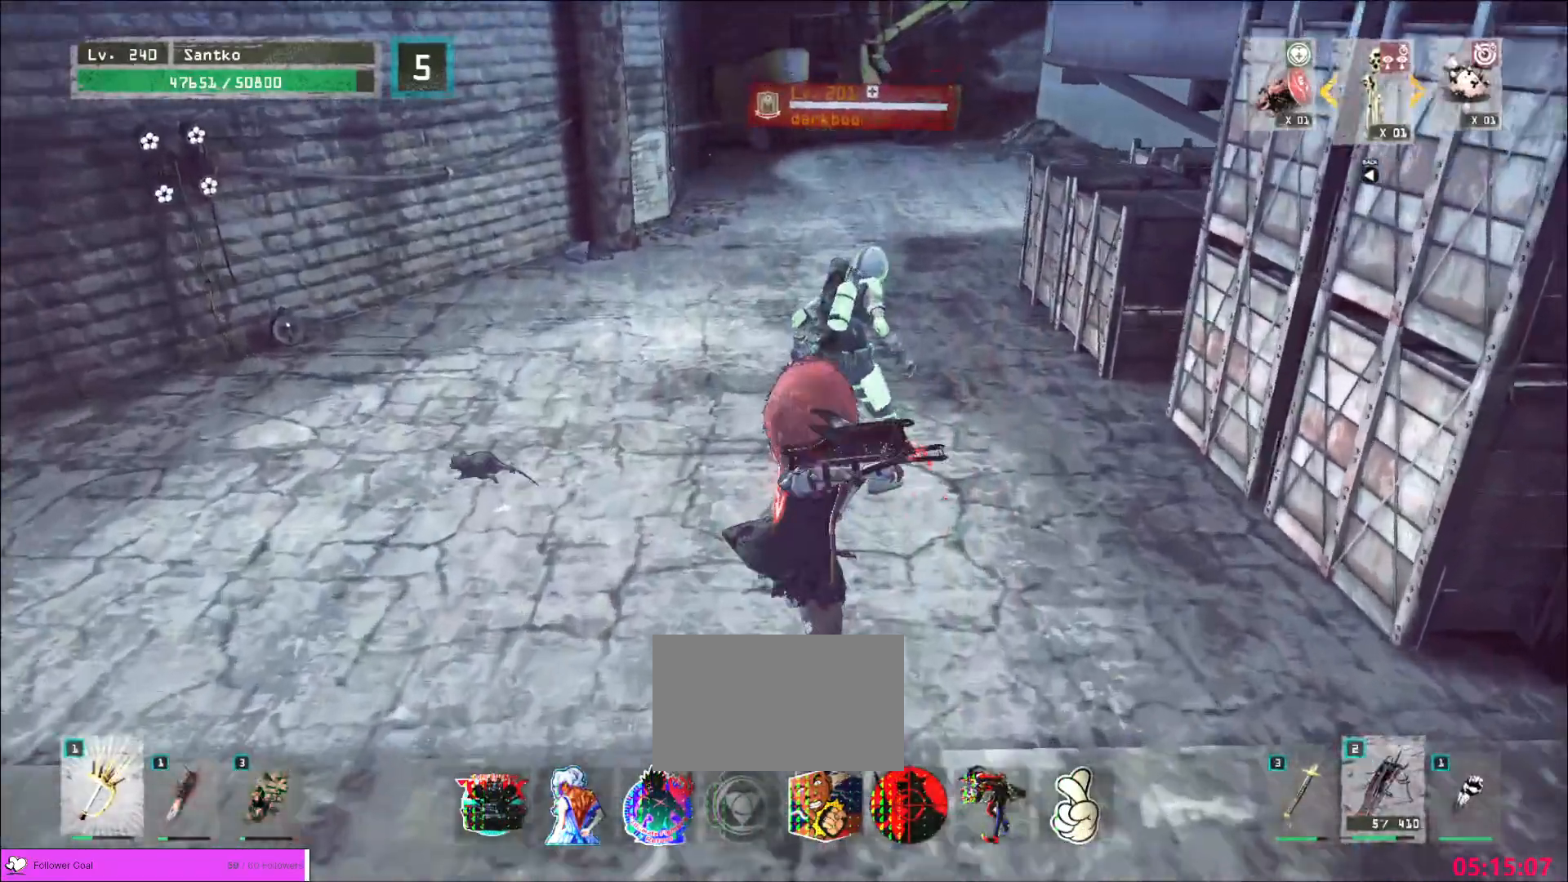
{"keys": ["s"], "mouse": ["wheel"], "events": [[360, "s", "down"], [400, "mouse_wheel", "up"], [480, "mouse_wheel", "down"]]}
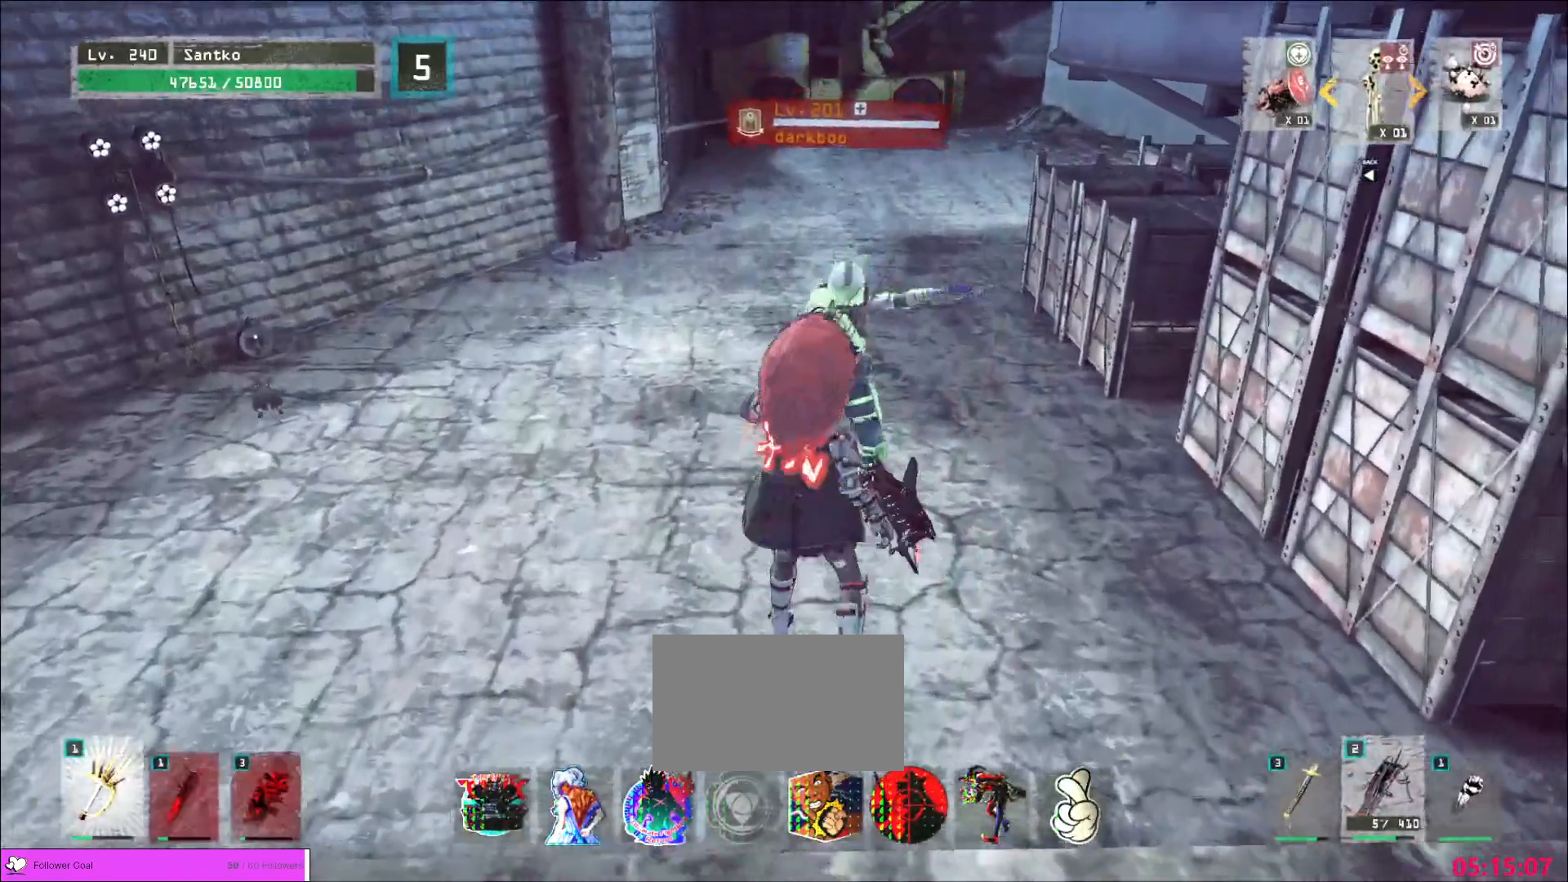
{"keys": ["w"], "mouse": [], "events": [[80, "mouse_wheel", "up"], [240, "s", "up"], [360, "w", "down"]]}
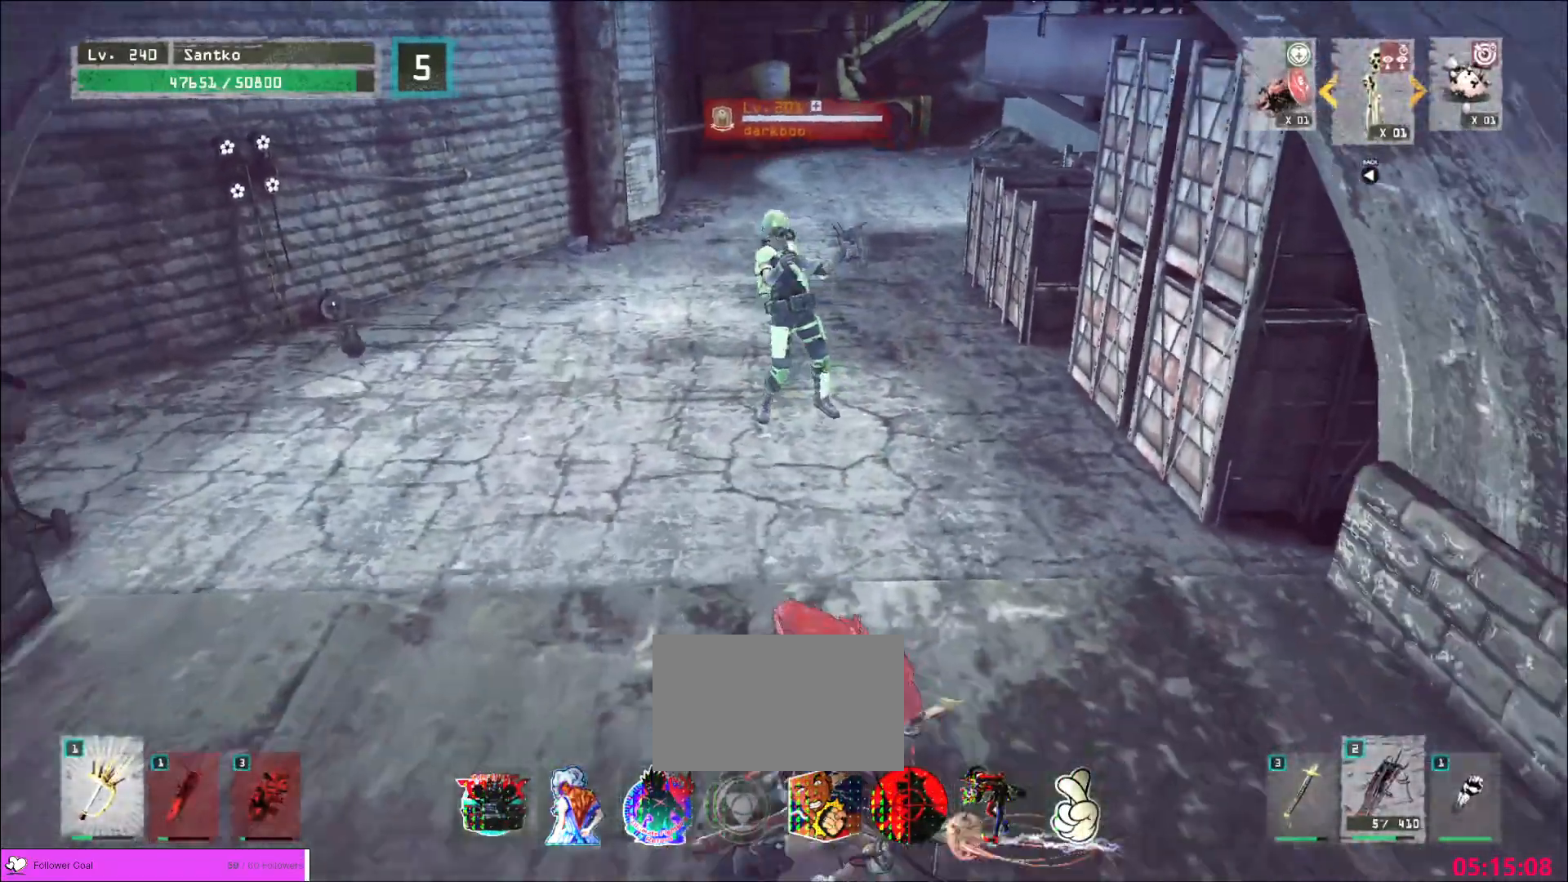
{"keys": ["w"], "mouse": [], "events": [[280, "ctrl", "down"], [400, "ctrl", "up"]]}
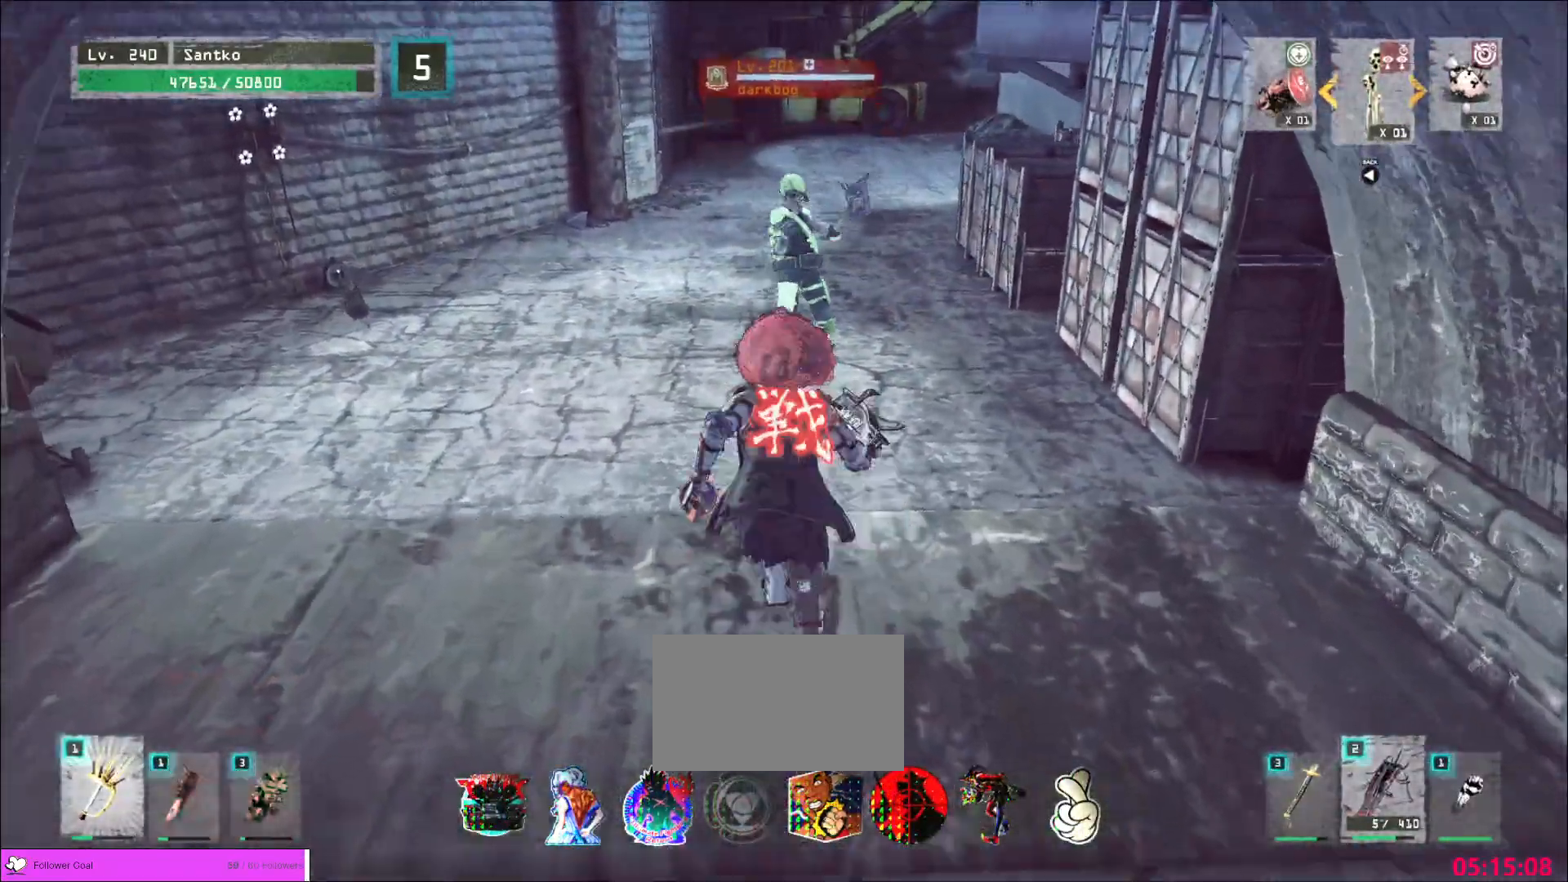
{"keys": ["q", "w"], "mouse": [], "events": [[280, "mouse_left", "down"], [360, "mouse_left", "up"], [480, "q", "down"]]}
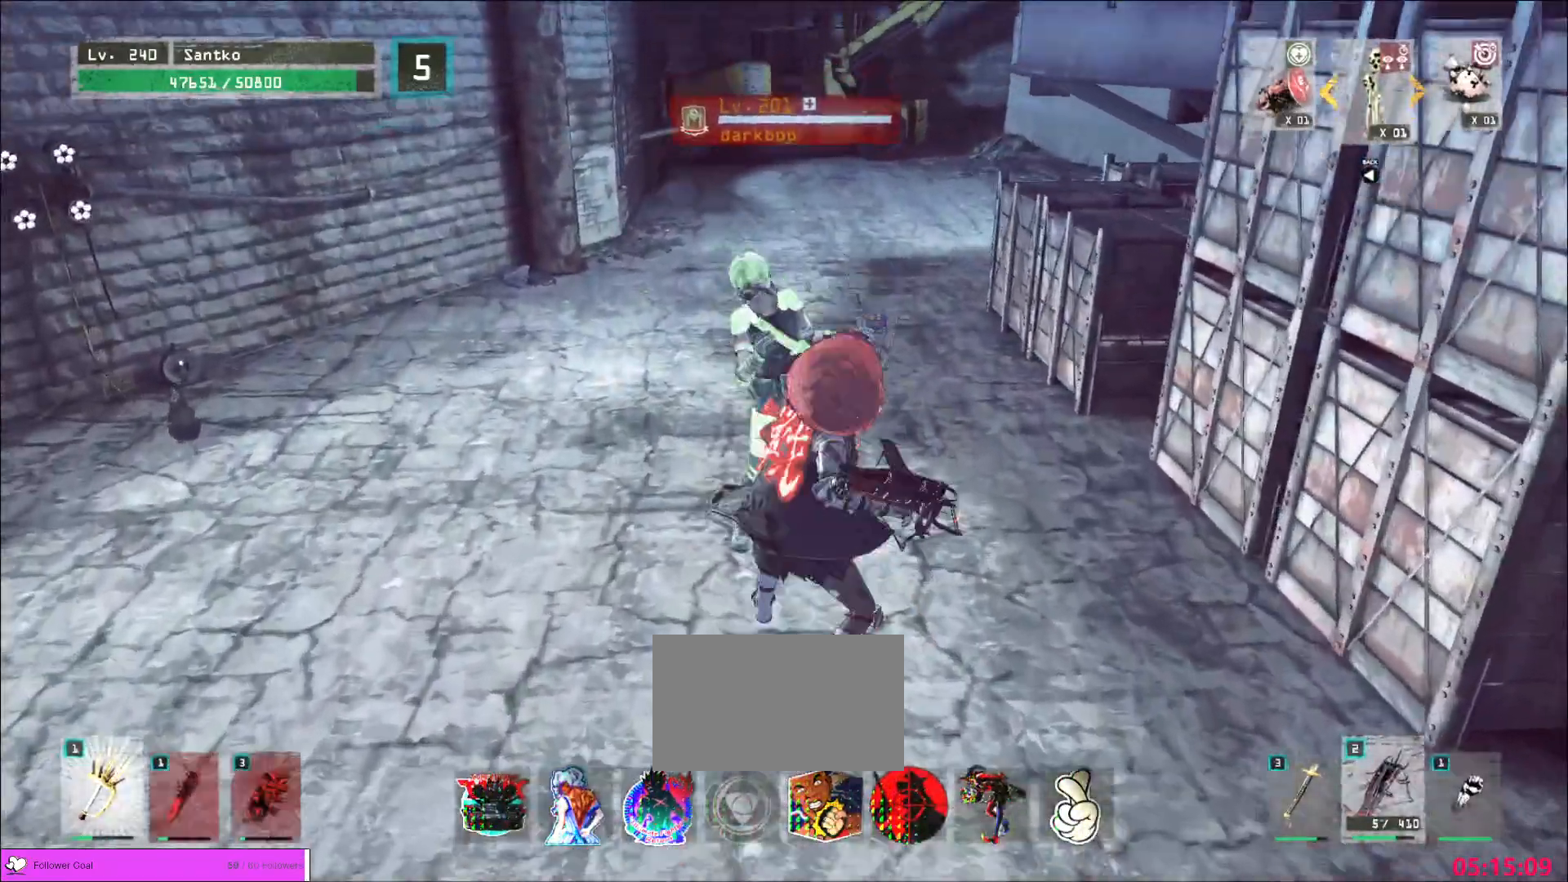
{"keys": [], "mouse": [], "events": [[40, "w", "up"], [120, "q", "up"], [240, "mouse_left", "down"], [320, "mouse_left", "up"]]}
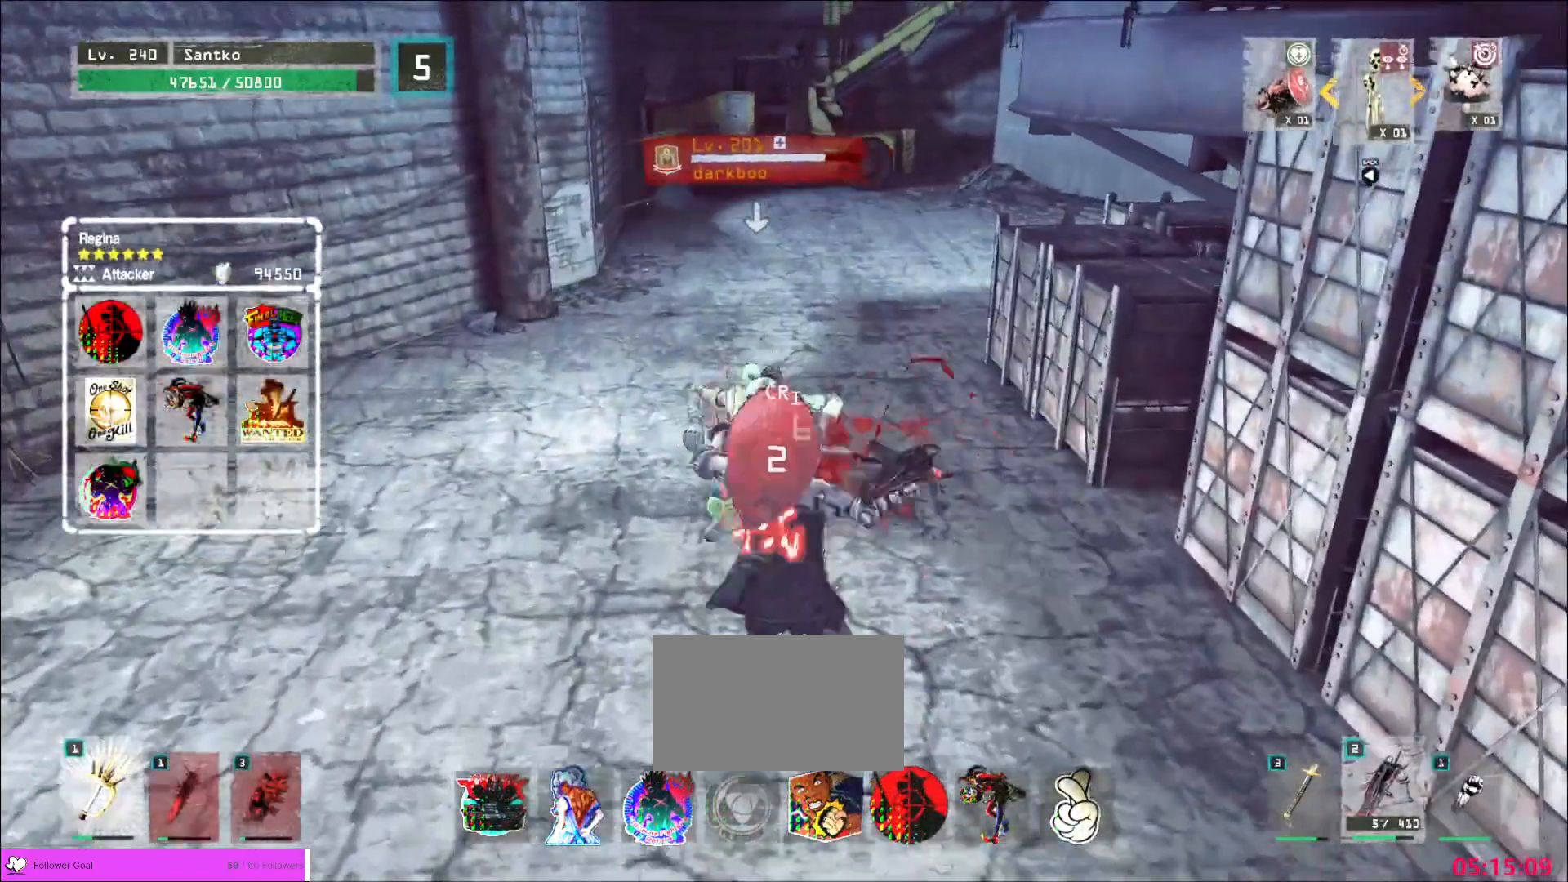
{"keys": [], "mouse": [], "events": [[240, "mouse_left", "down"], [280, "mouse_left", "up"]]}
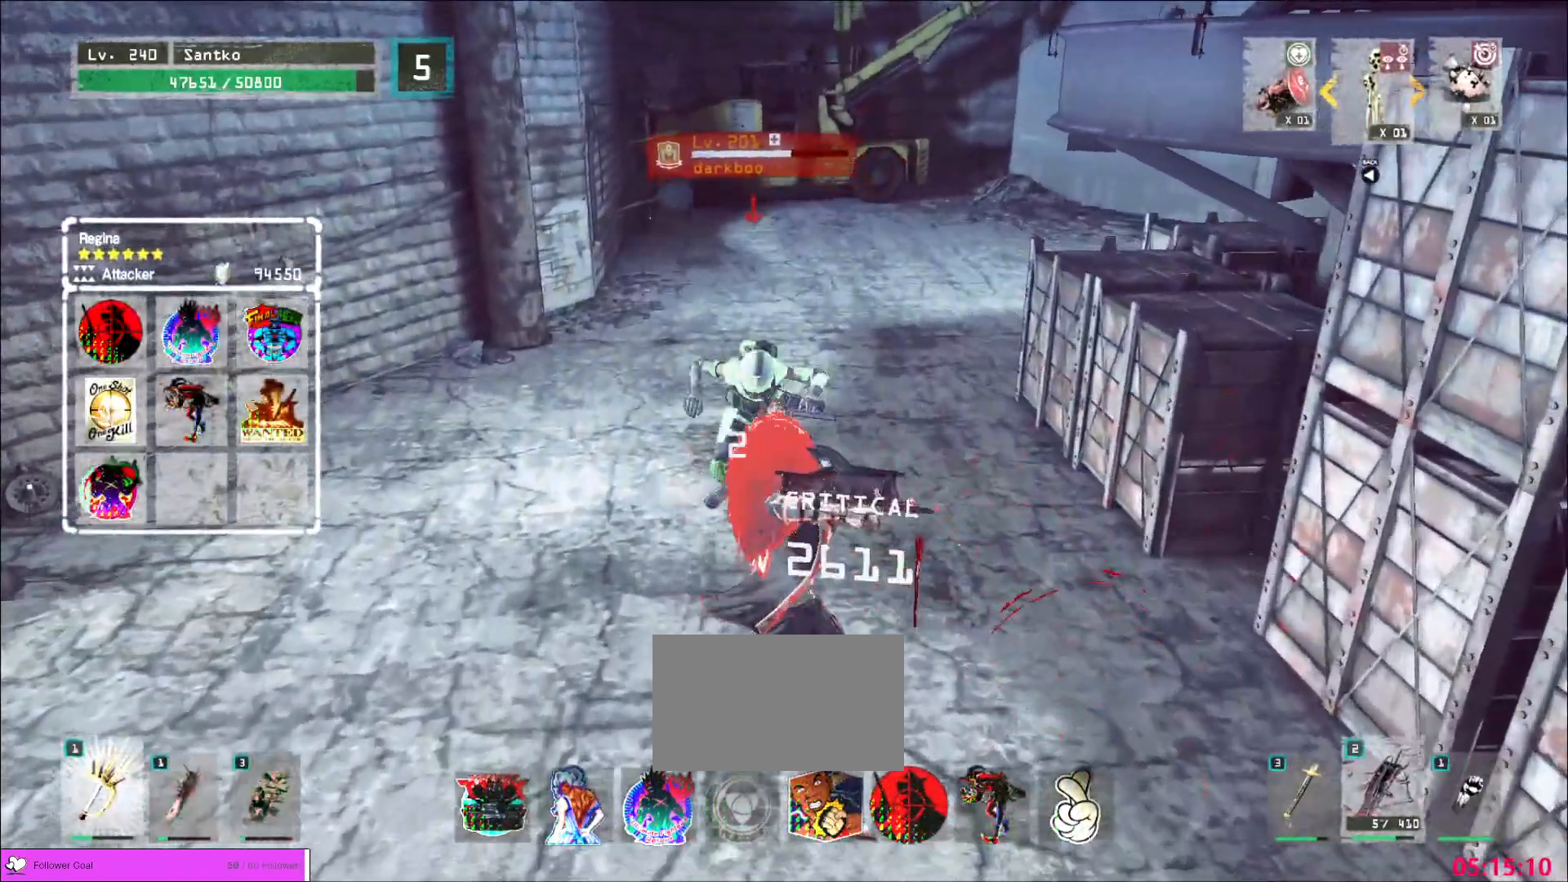
{"keys": [], "mouse": ["wheel"], "events": [[320, "q", "down"], [400, "q", "up"], [520, "mouse_wheel", "down"]]}
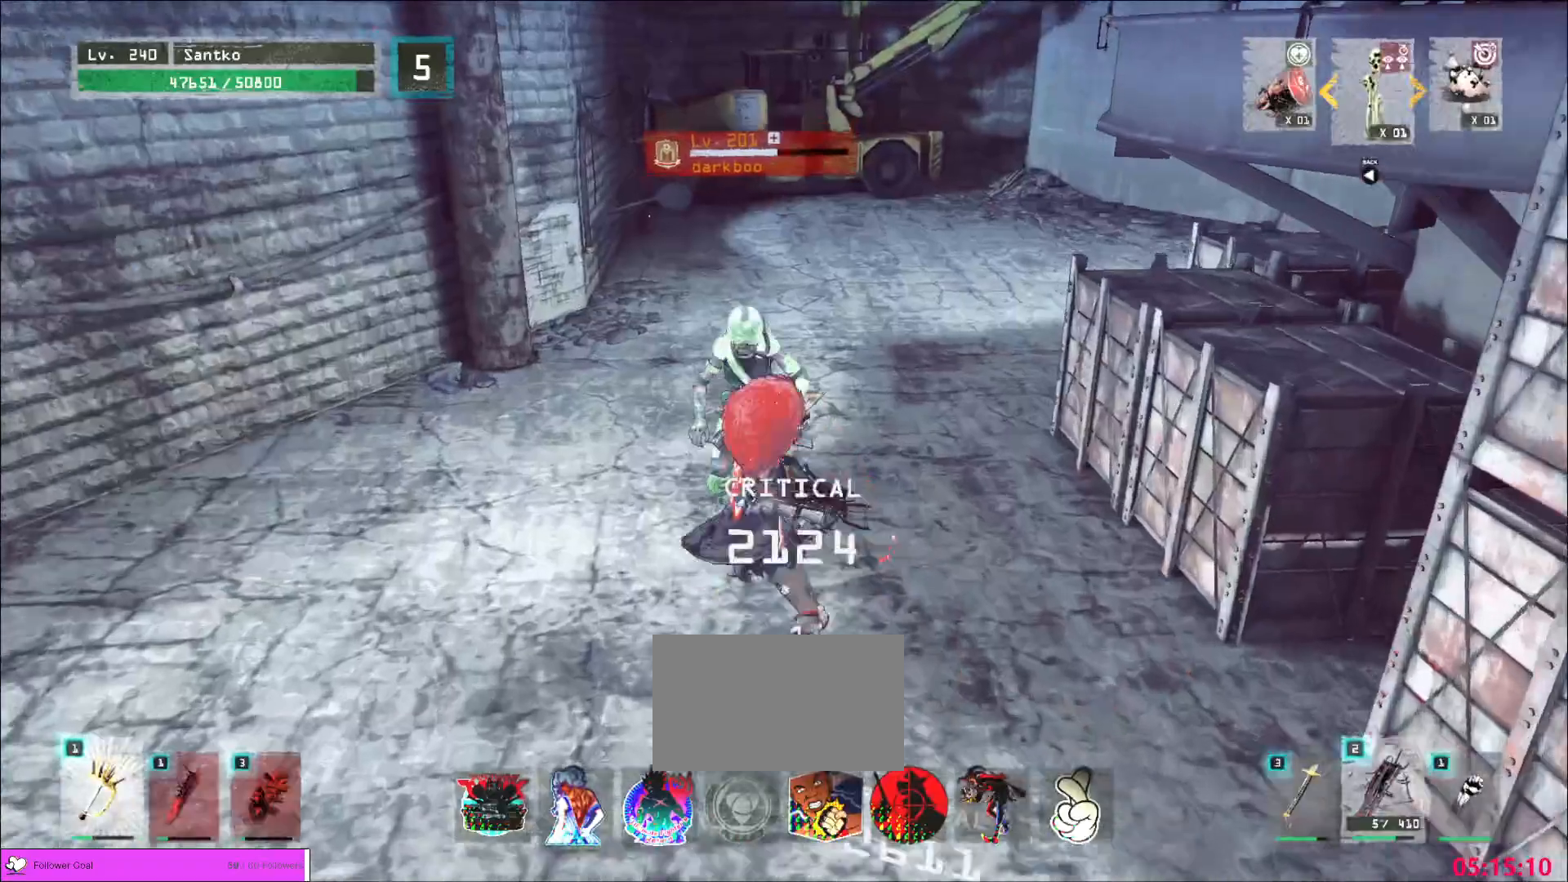
{"keys": [], "mouse": ["wheel"], "events": []}
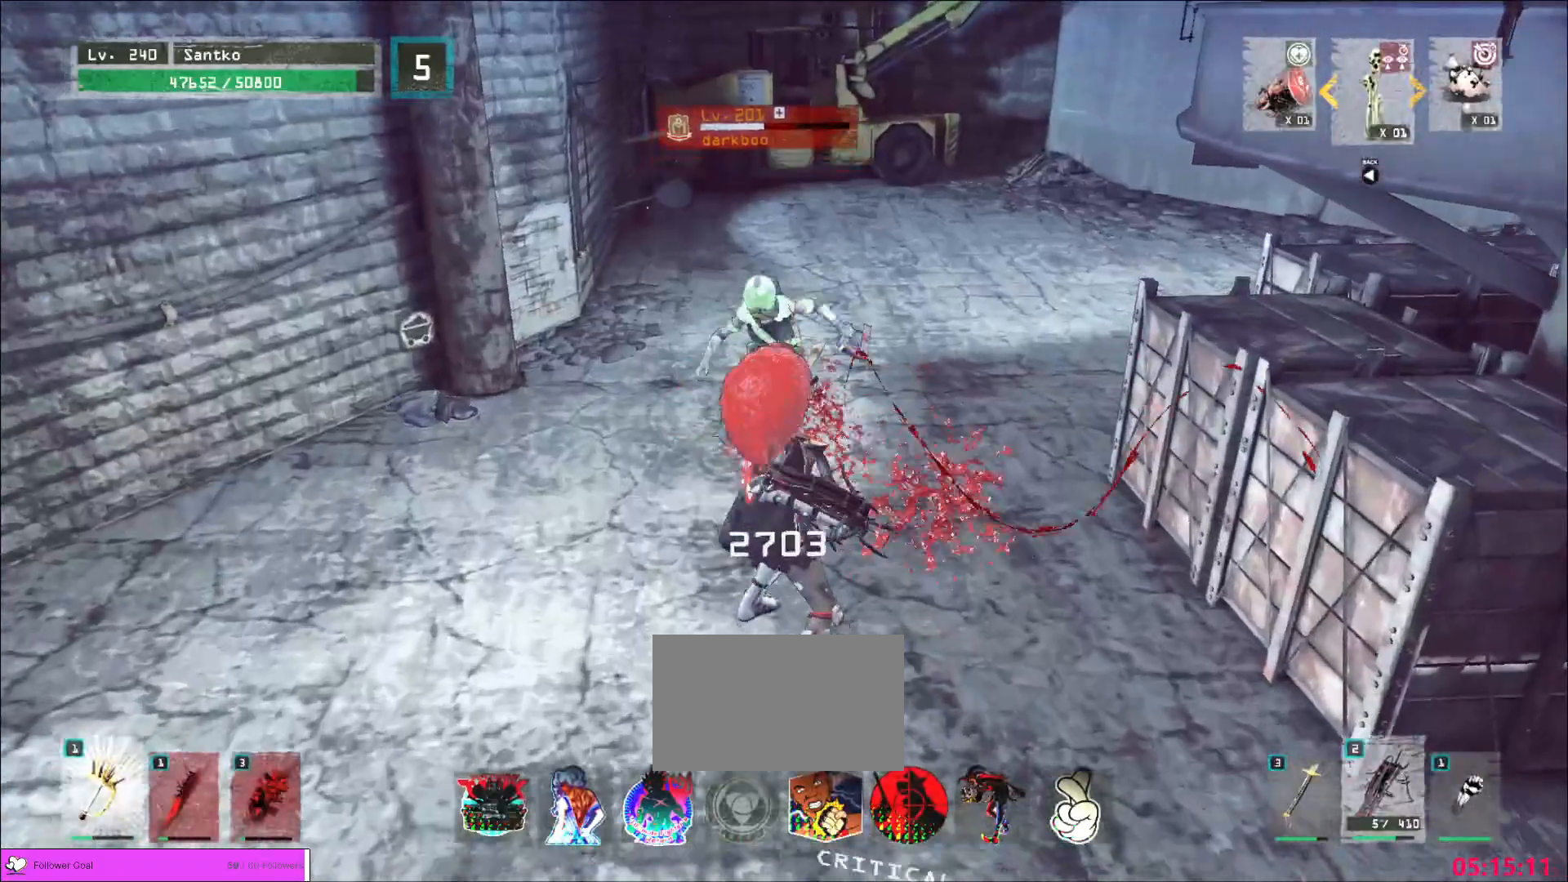
{"keys": ["w"], "mouse": [], "events": [[280, "mouse_wheel", "up"], [280, "w", "down"], [360, "ctrl", "down"], [440, "ctrl", "up"]]}
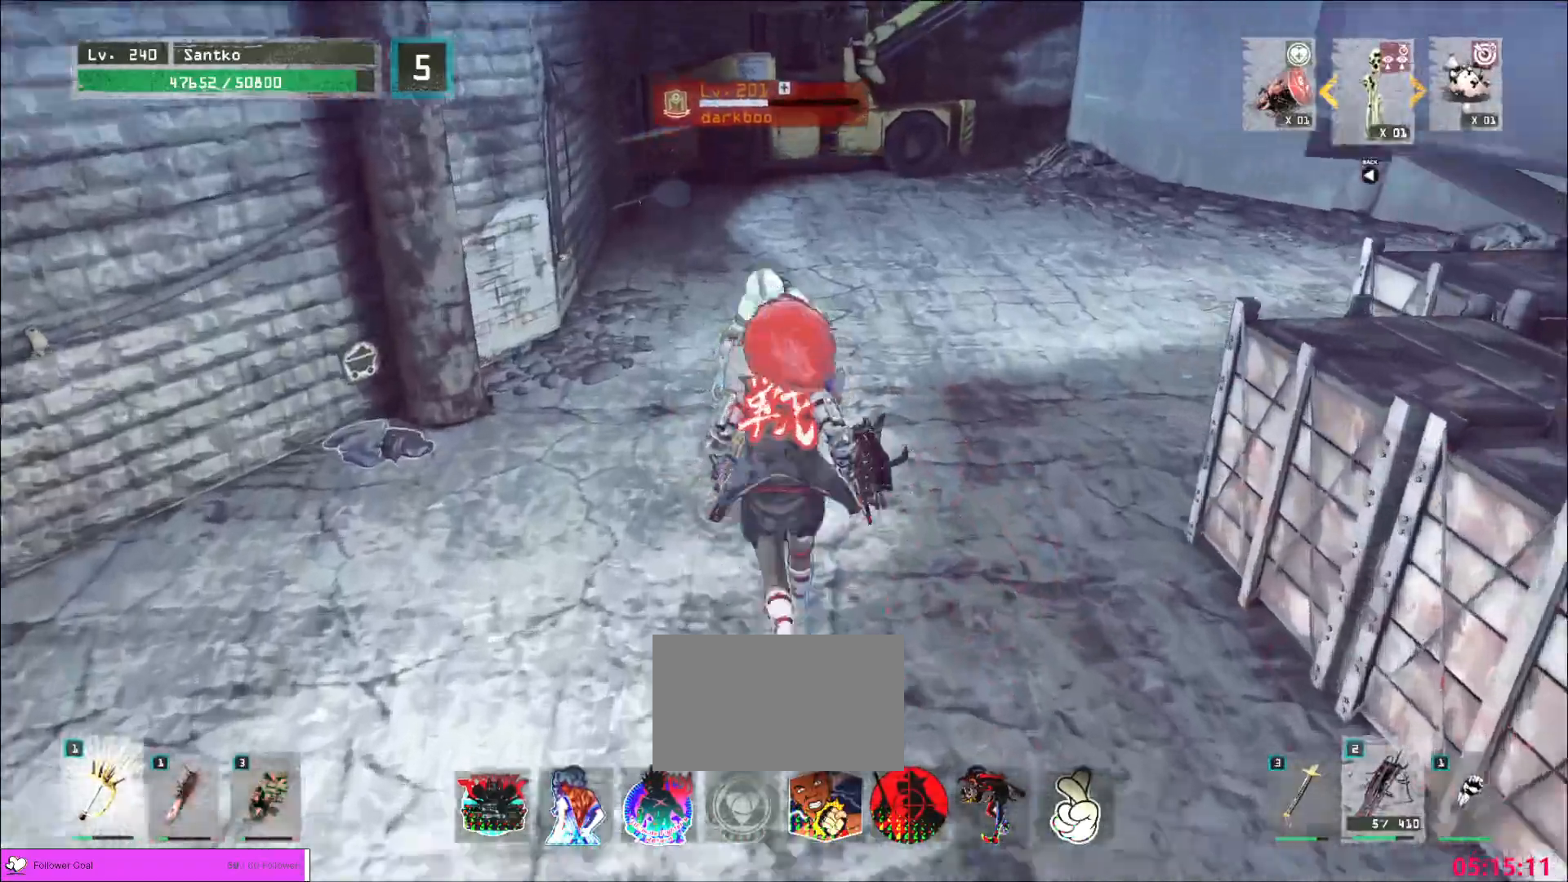
{"keys": ["w"], "mouse": [], "events": [[320, "mouse_left", "down"], [360, "mouse_left", "up"]]}
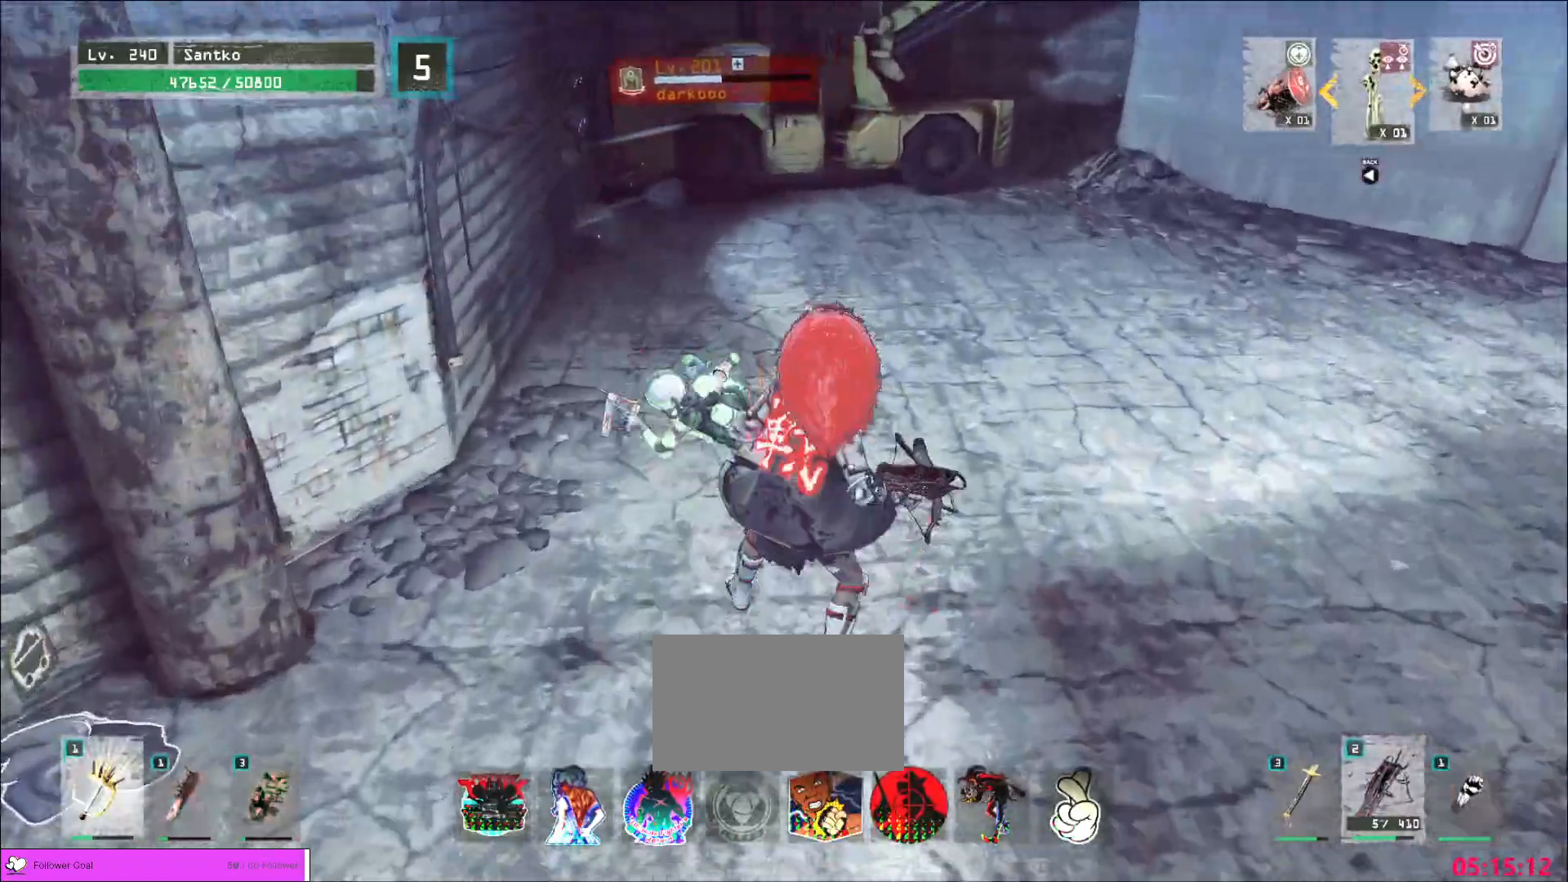
{"keys": ["w"], "mouse": [], "events": [[280, "mouse_left", "down"], [320, "mouse_left", "up"]]}
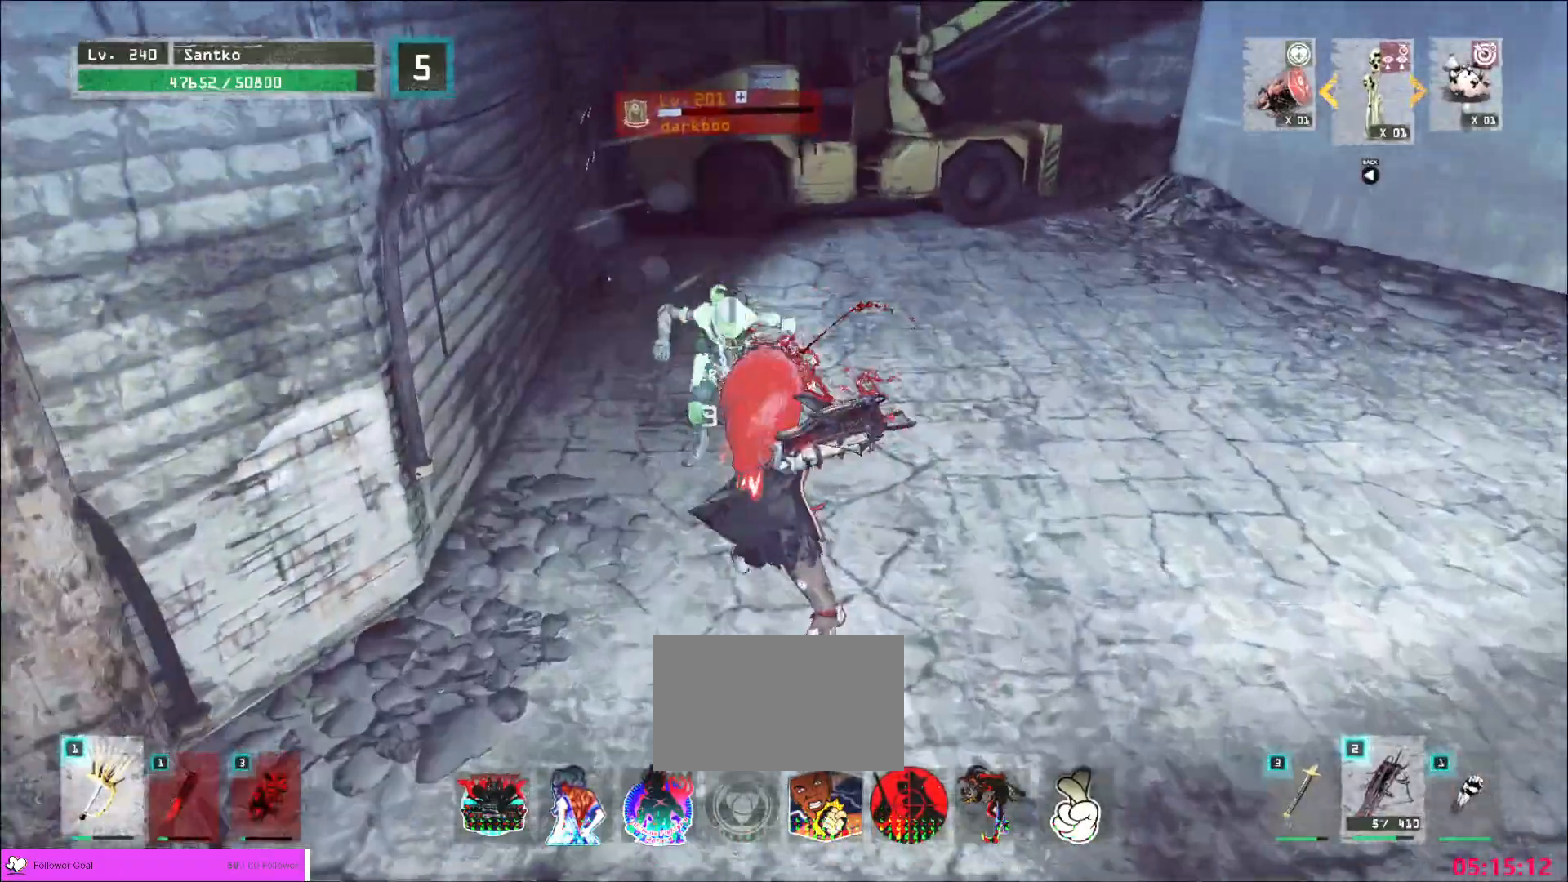
{"keys": ["w"], "mouse": [], "events": []}